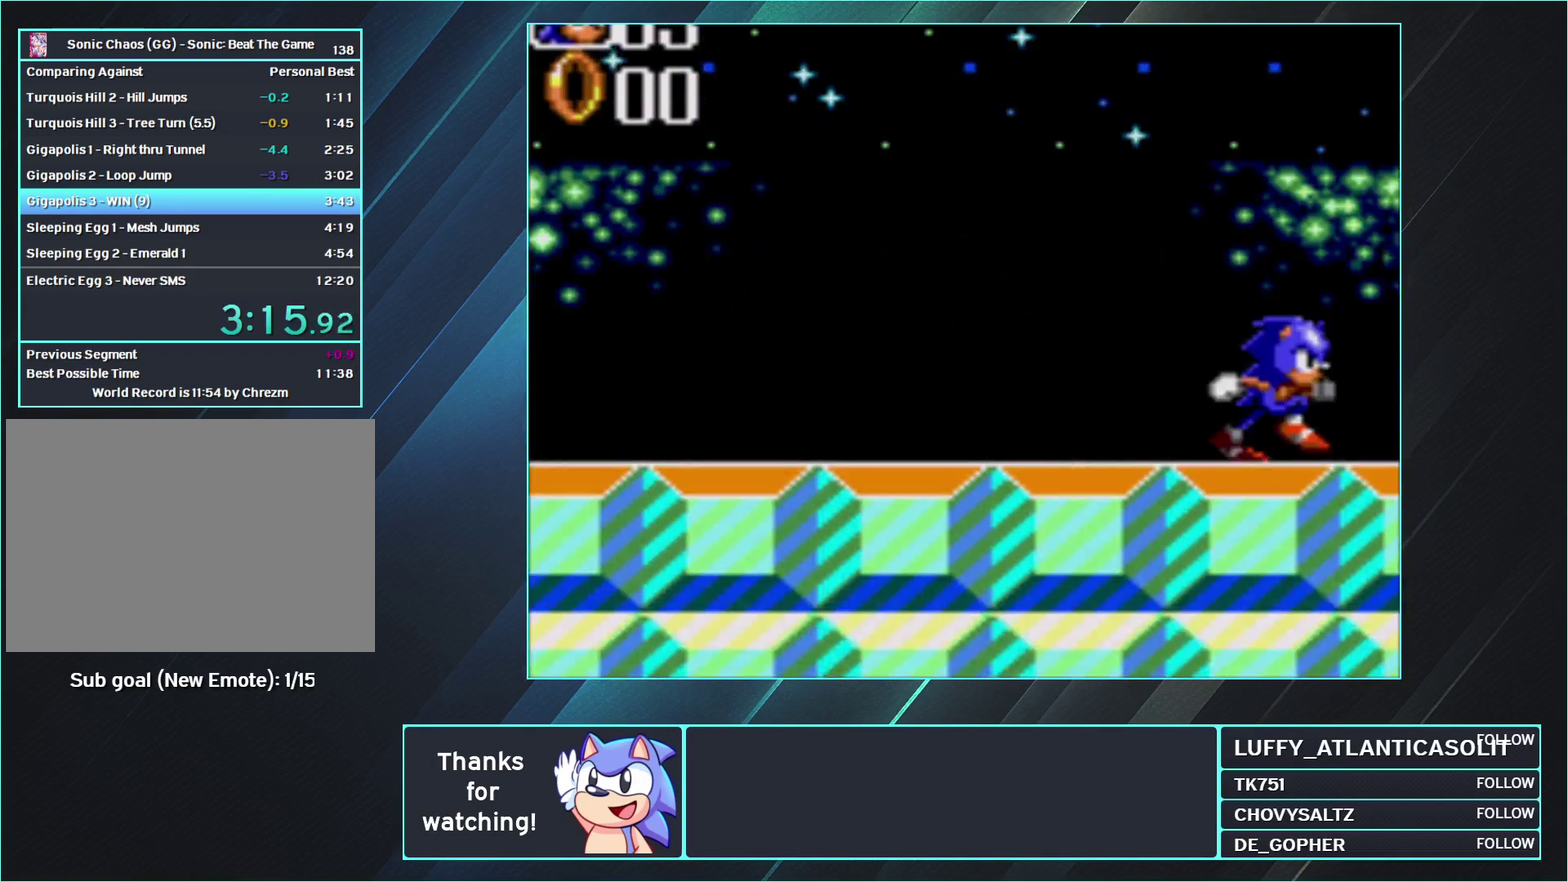
Gameplay with a controller (Nintendo layout); each line is a JSON object with the inputs held at the frame after it. "events" lists button and stick changes between this image and that frame as [ms after this image, input, new state], when the widget could be followed in between. Not read: L3 R3.
{"buttons": [], "events": []}
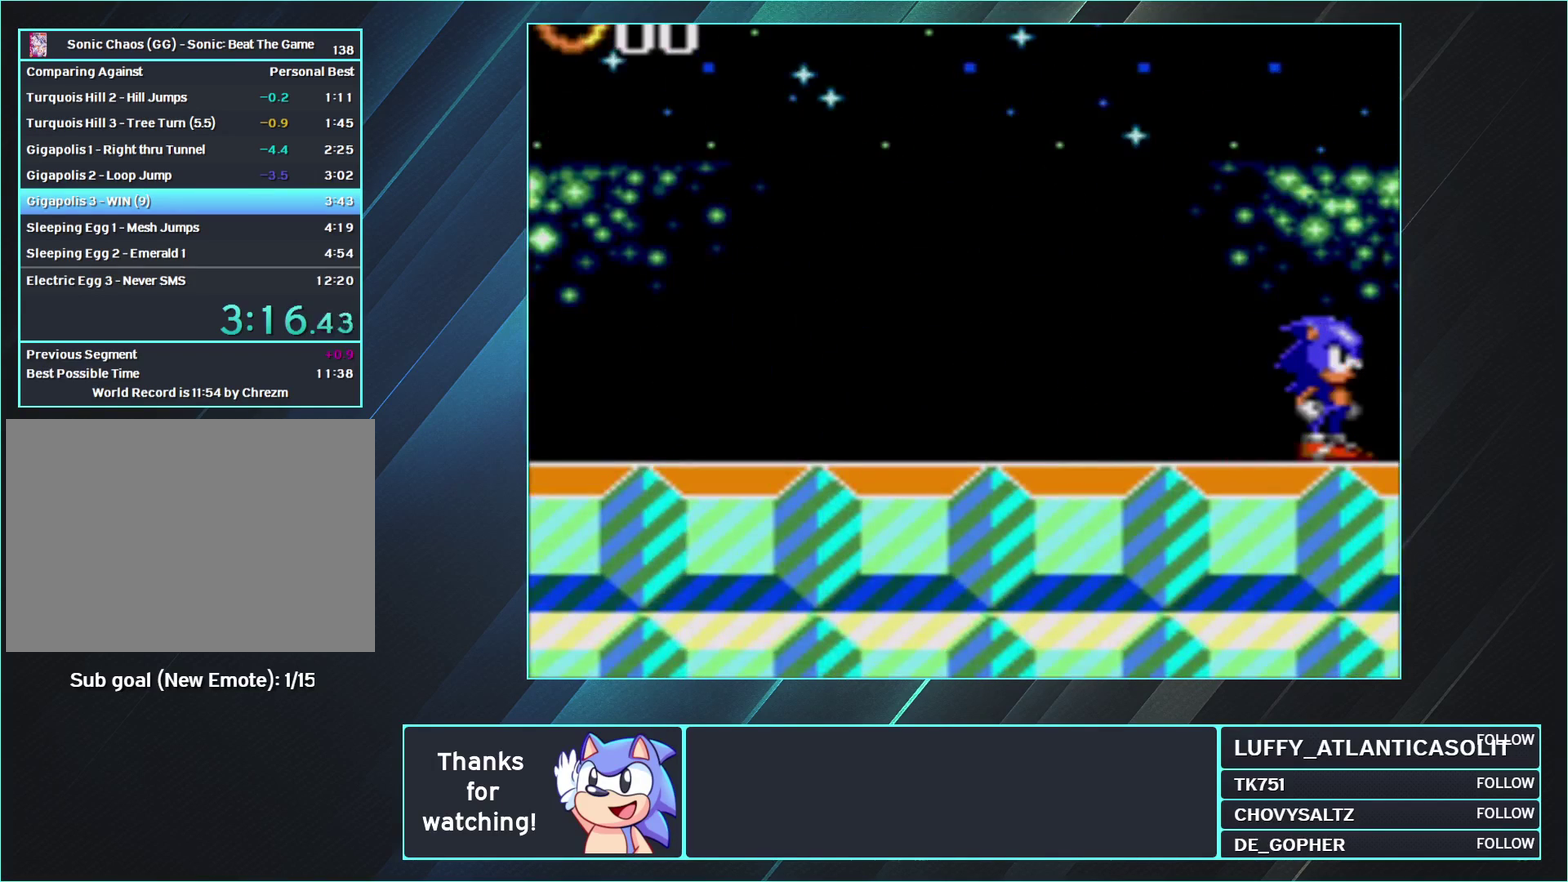
{"buttons": [], "events": [[233, "DPAD_DOWN", "down"], [283, "DPAD_DOWN", "up"]]}
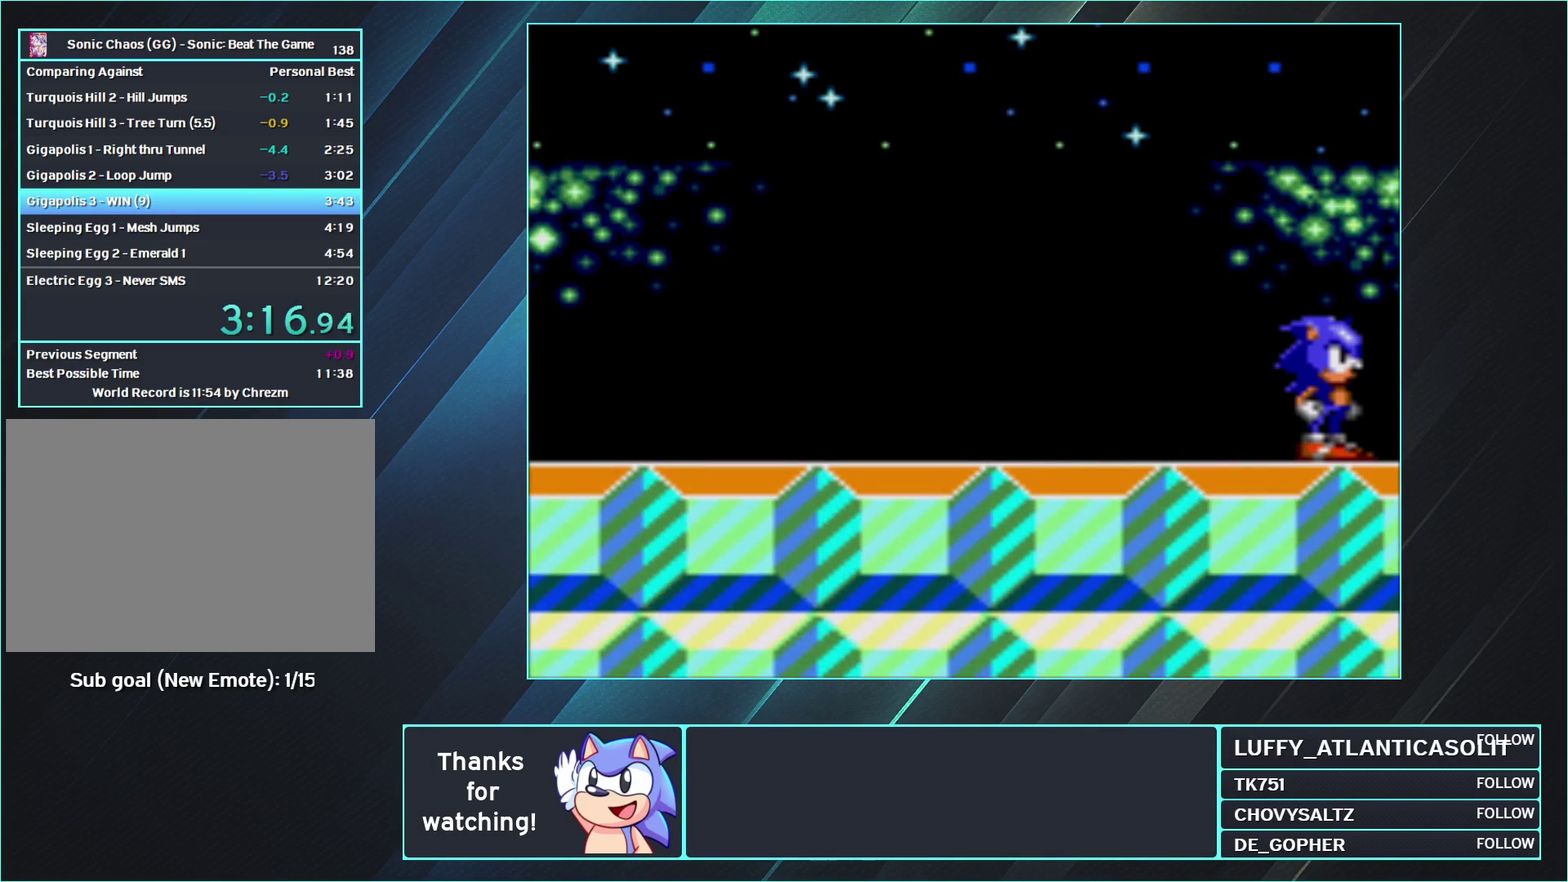
{"buttons": [], "events": []}
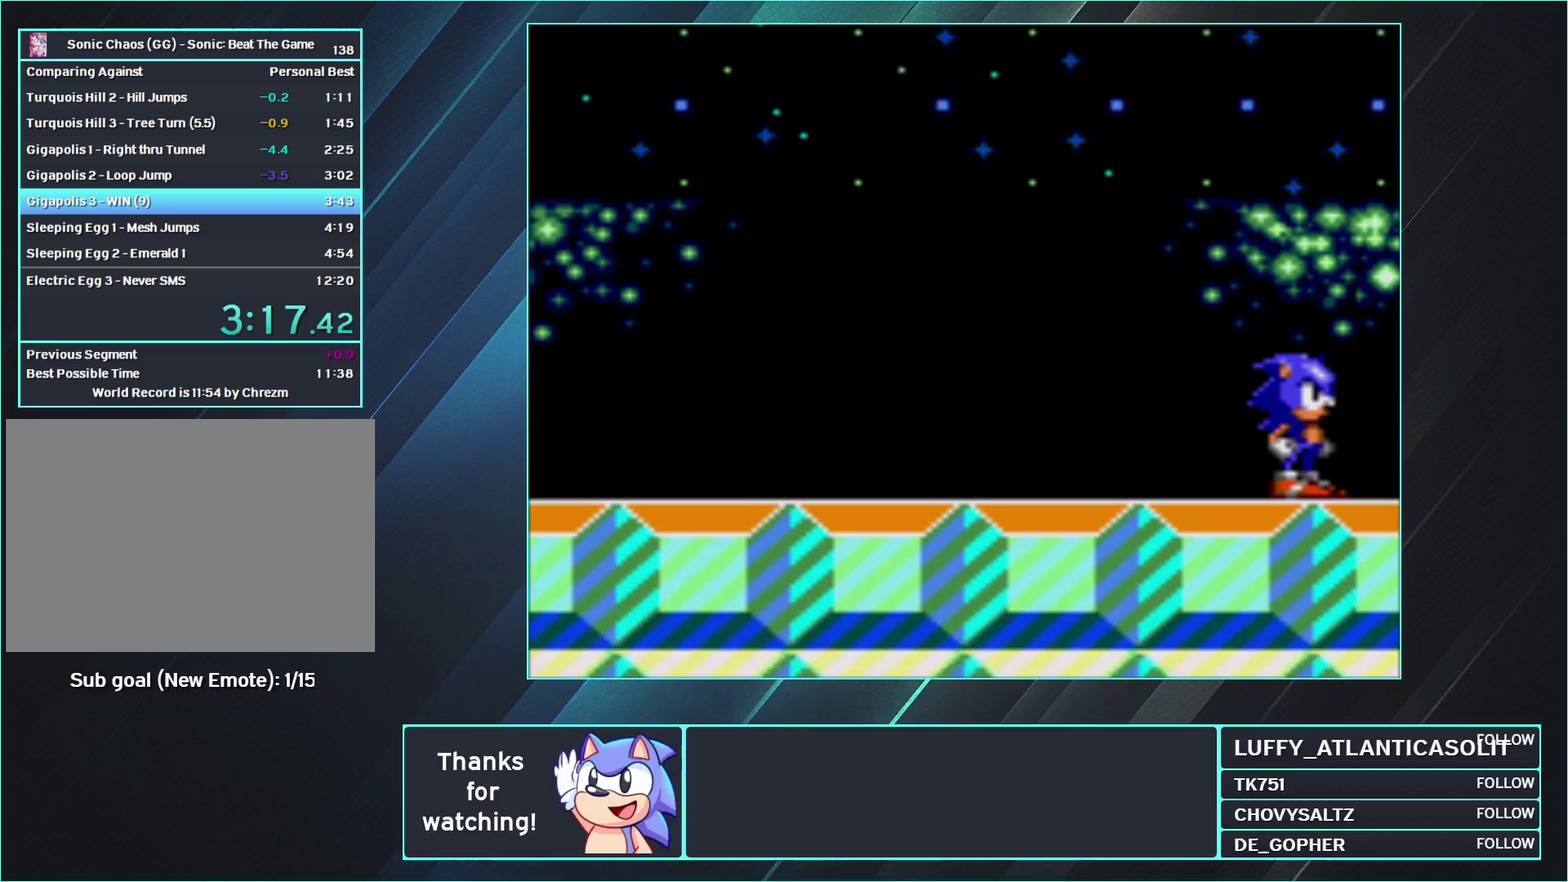
{"buttons": ["A"], "events": [[467, "A", "down"]]}
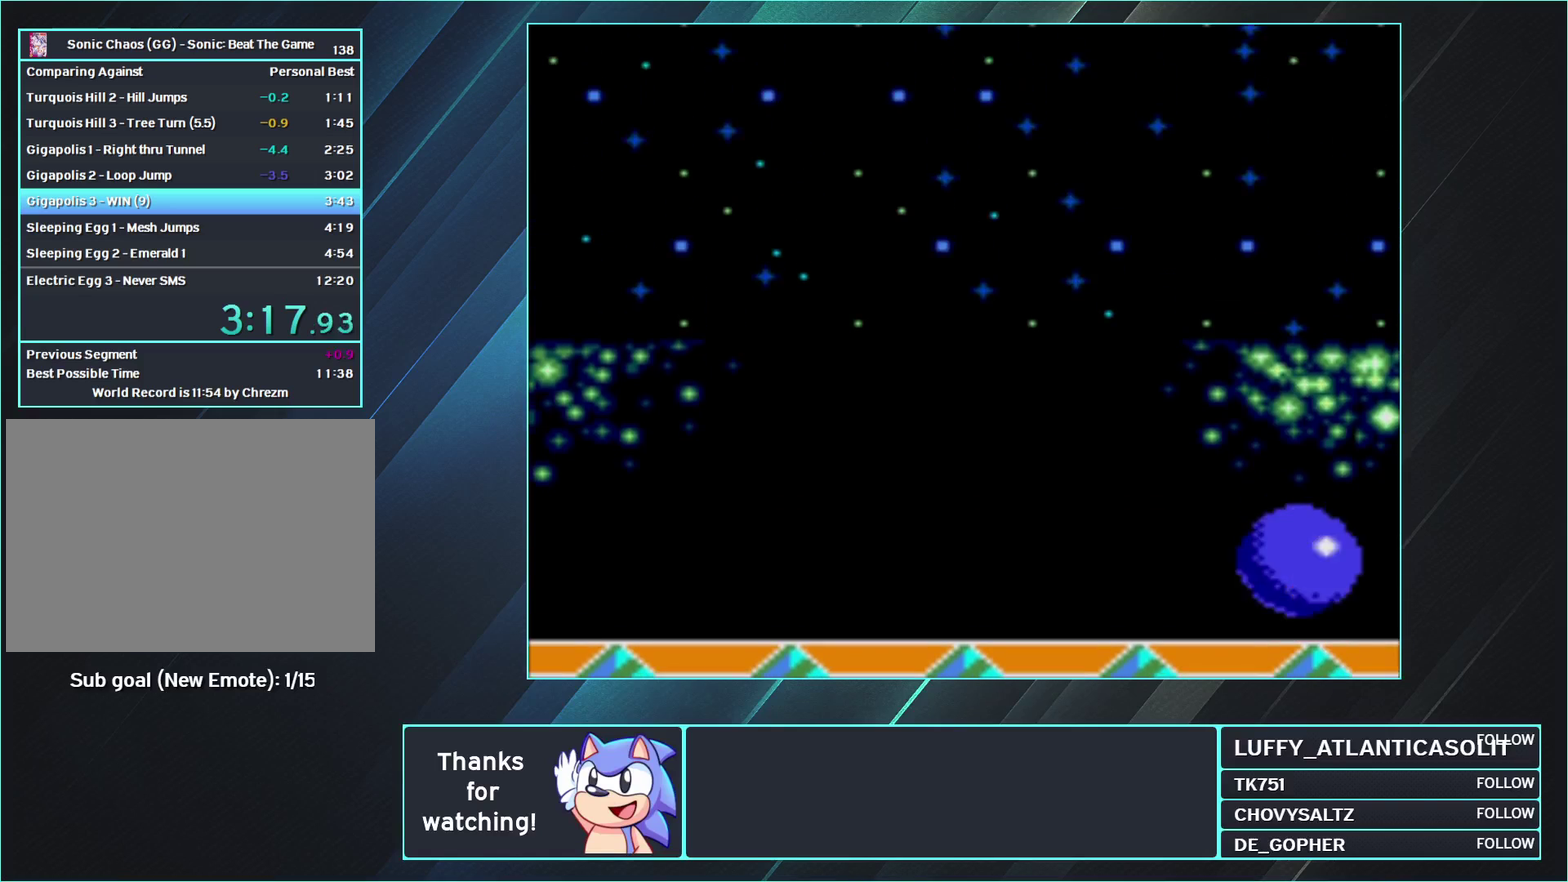
{"buttons": [], "events": [[67, "A", "up"], [183, "DPAD_RIGHT", "down"], [333, "DPAD_RIGHT", "up"]]}
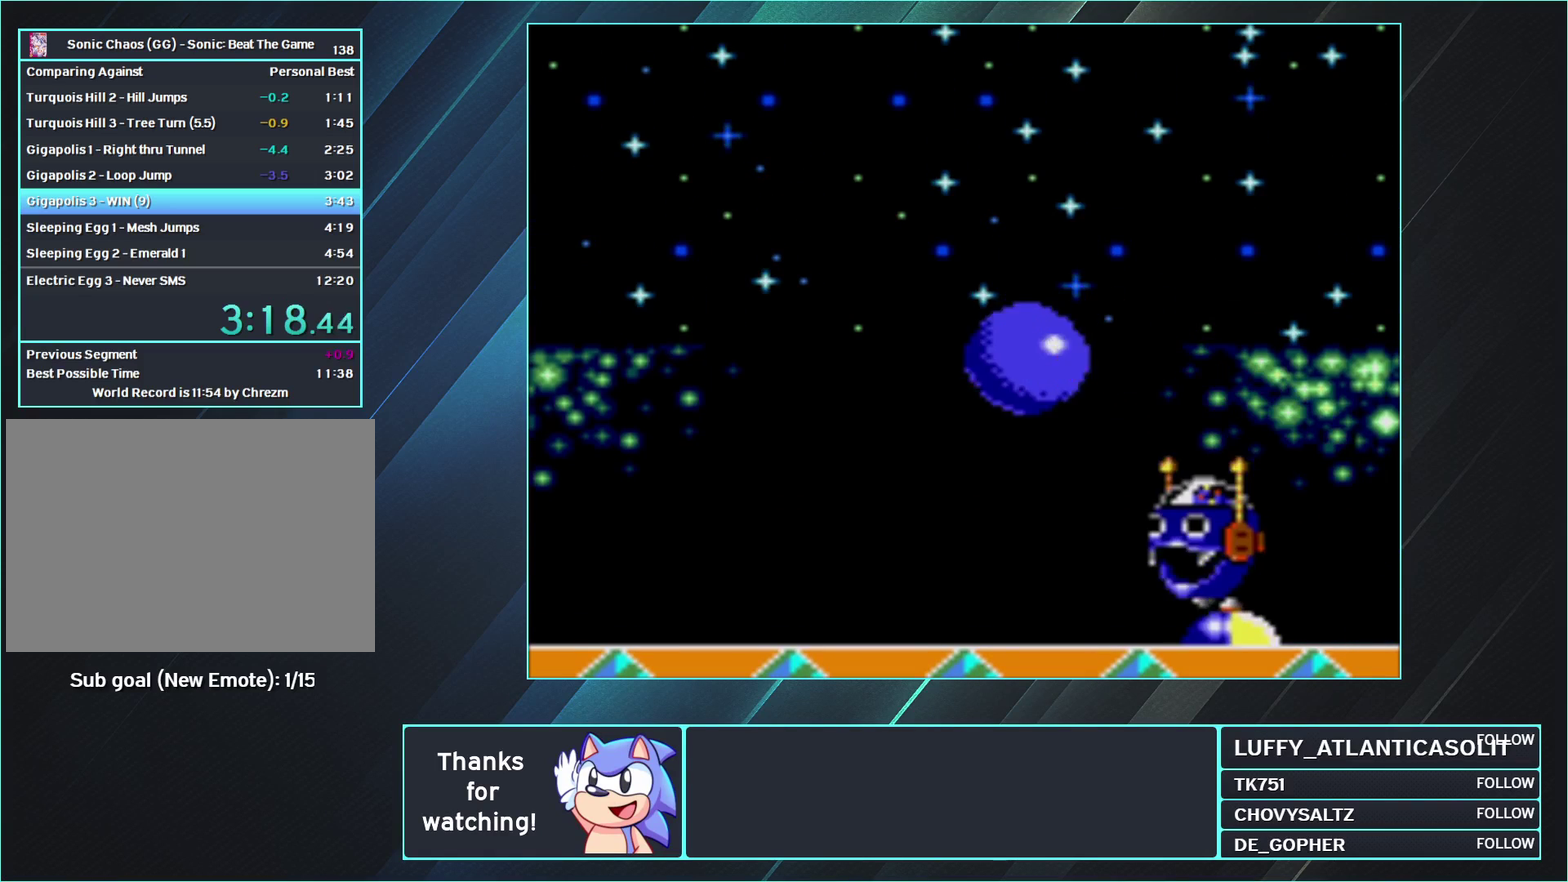
{"buttons": ["A", "DPAD_RIGHT"], "events": [[367, "A", "down"], [483, "DPAD_RIGHT", "down"]]}
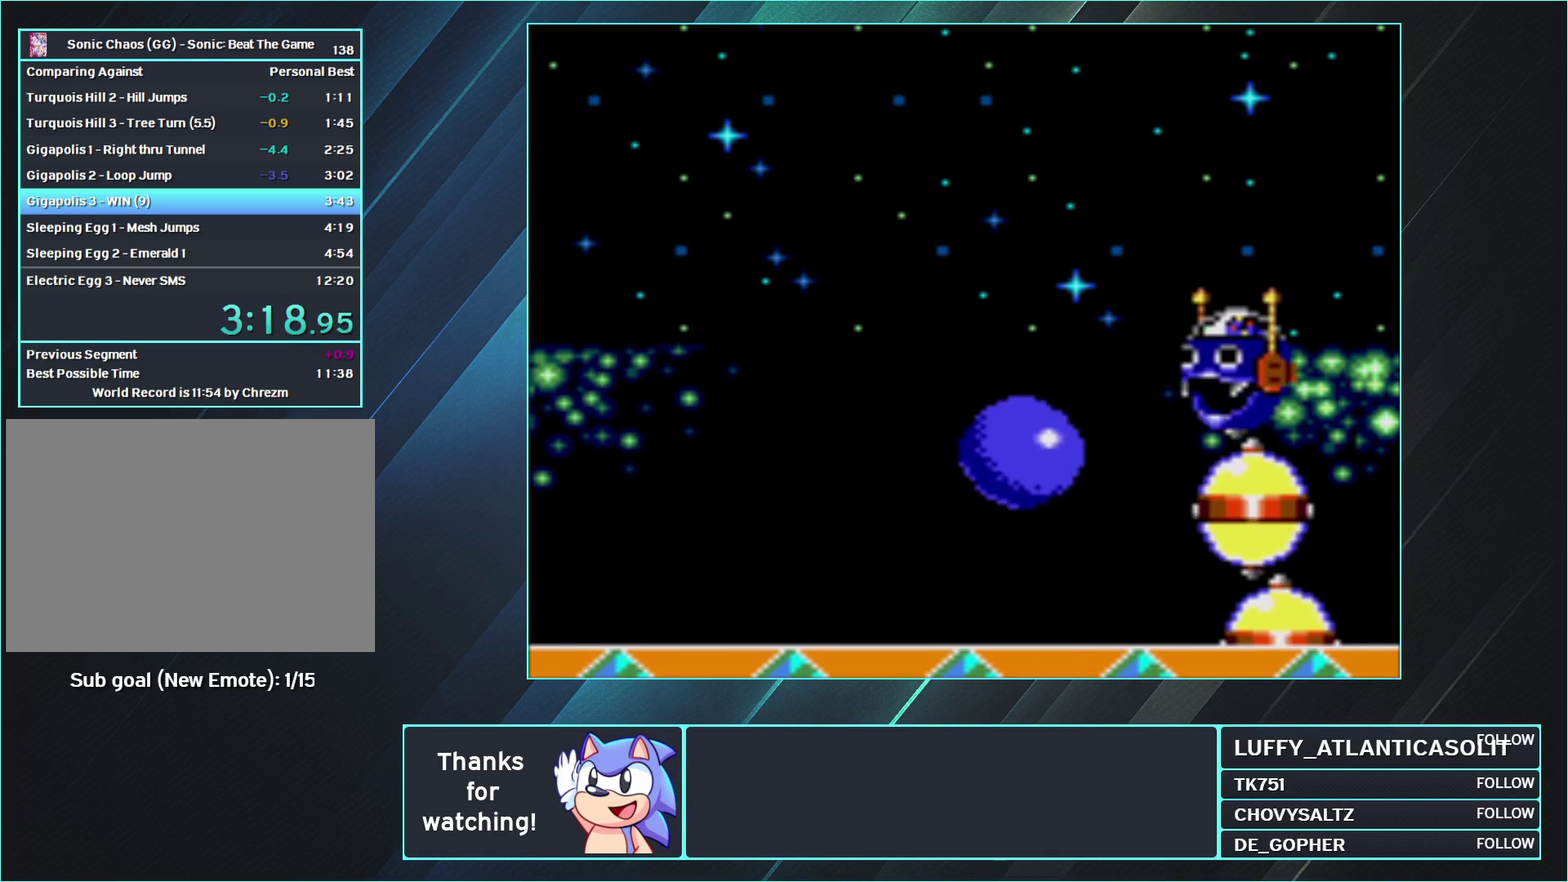
{"buttons": [], "events": [[167, "A", "up"], [383, "DPAD_RIGHT", "up"]]}
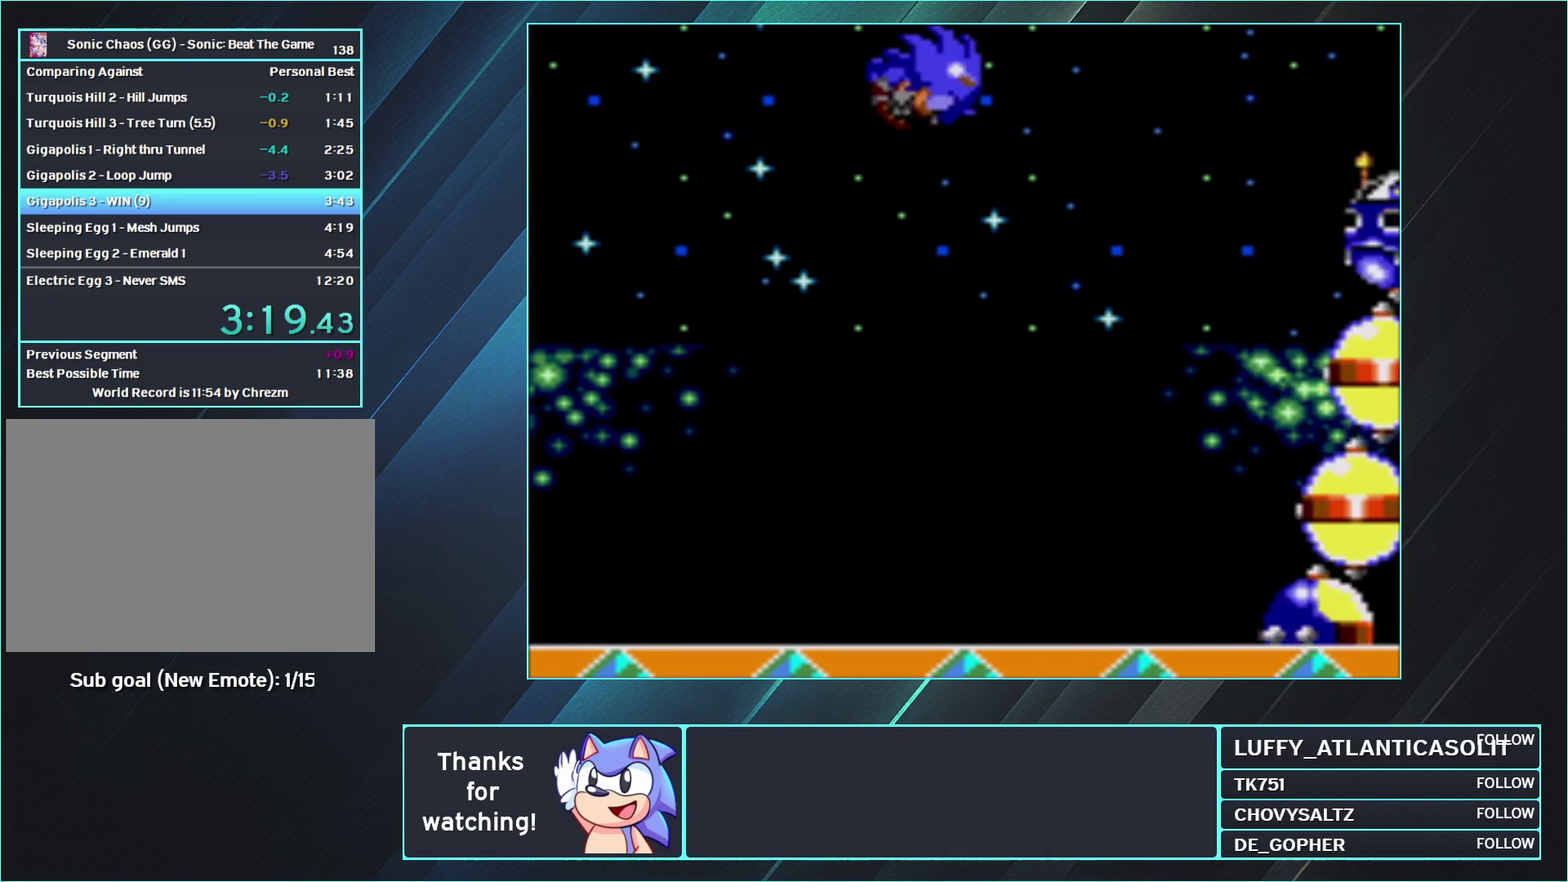
{"buttons": [], "events": [[100, "DPAD_RIGHT", "down"], [300, "DPAD_RIGHT", "up"]]}
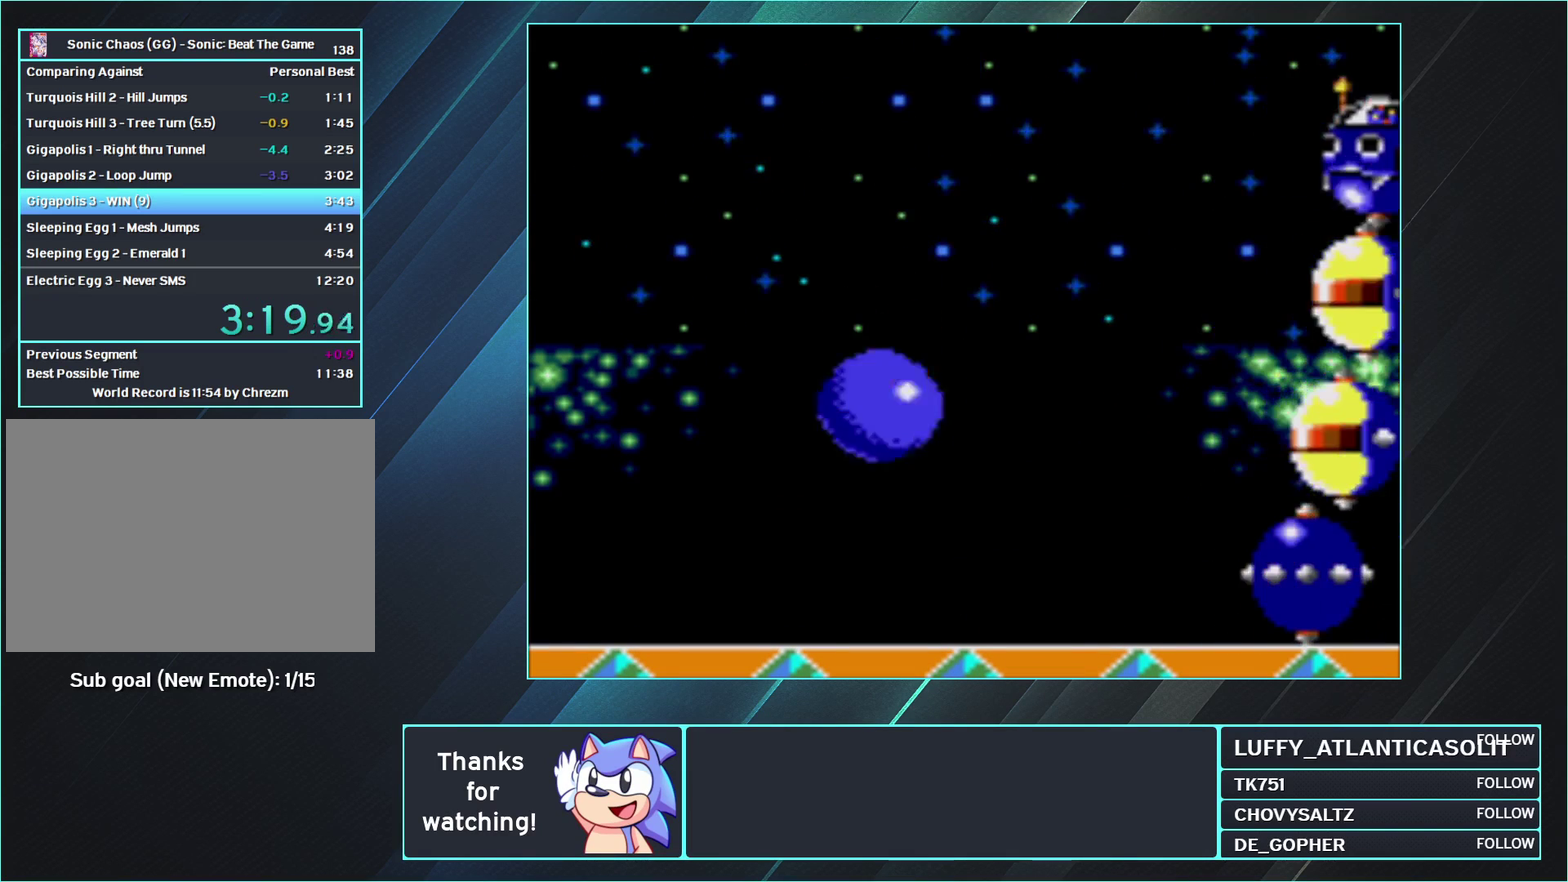
{"buttons": ["A", "DPAD_RIGHT"], "events": [[233, "A", "down"], [233, "DPAD_RIGHT", "down"]]}
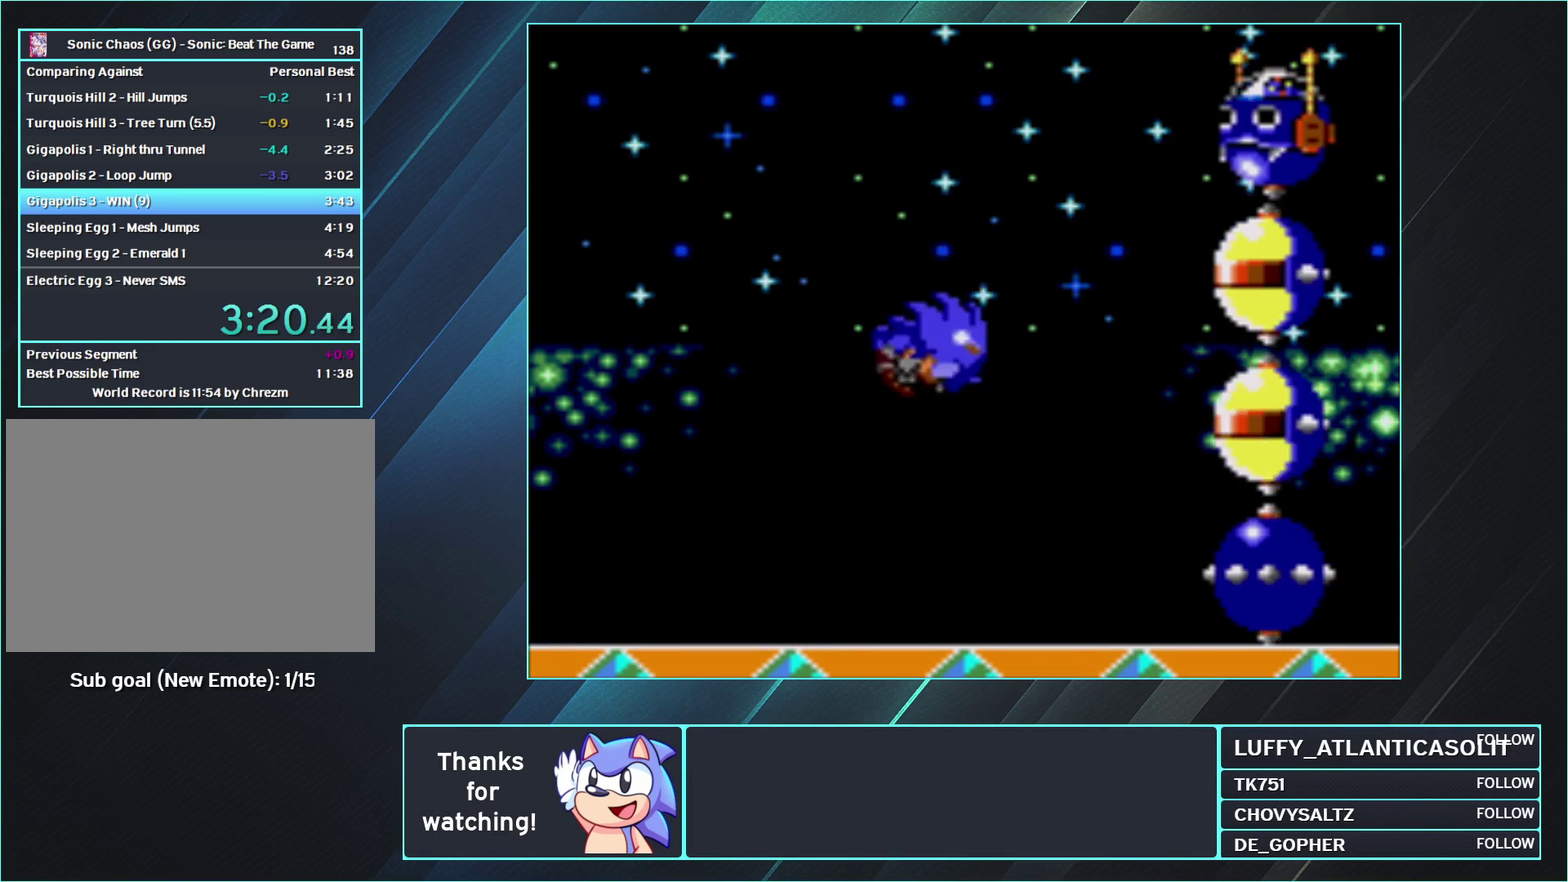
{"buttons": [], "events": [[417, "DPAD_RIGHT", "up"], [450, "A", "up"]]}
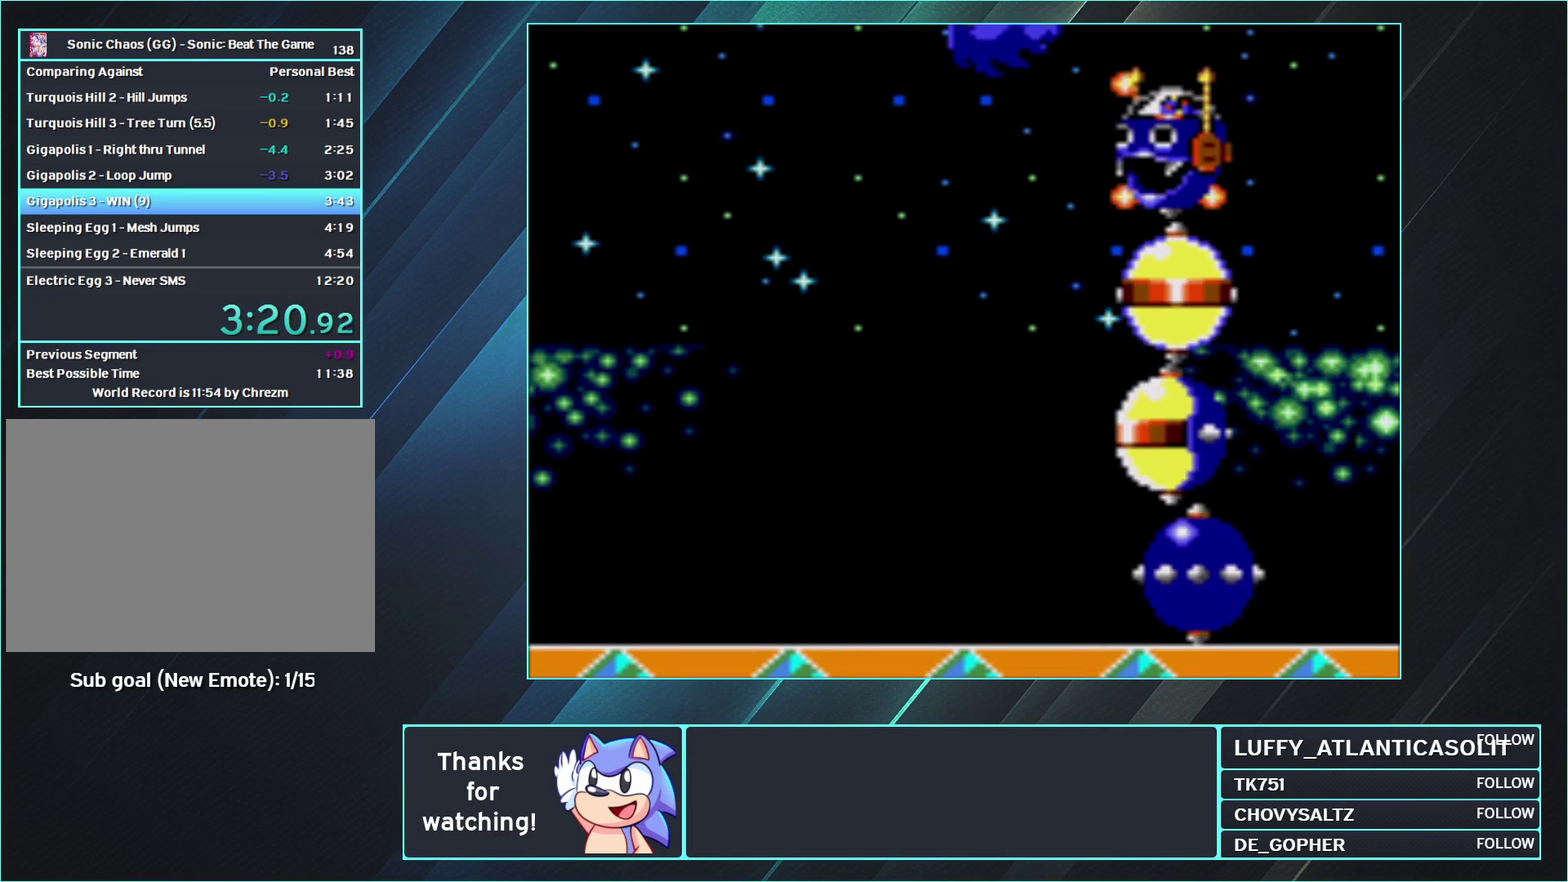
{"buttons": [], "events": []}
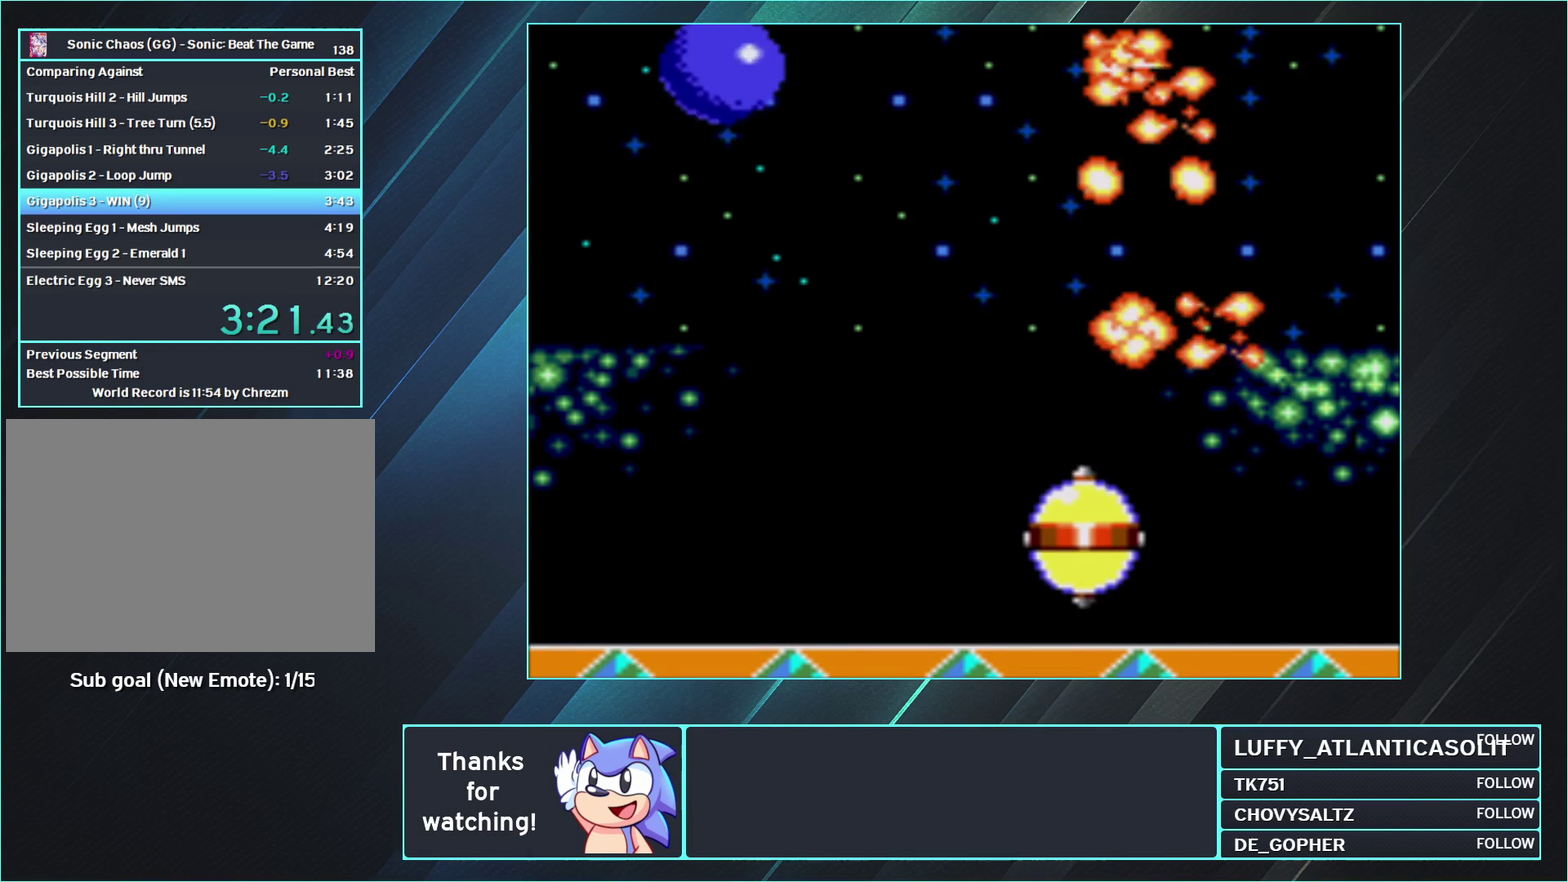
{"buttons": [], "events": []}
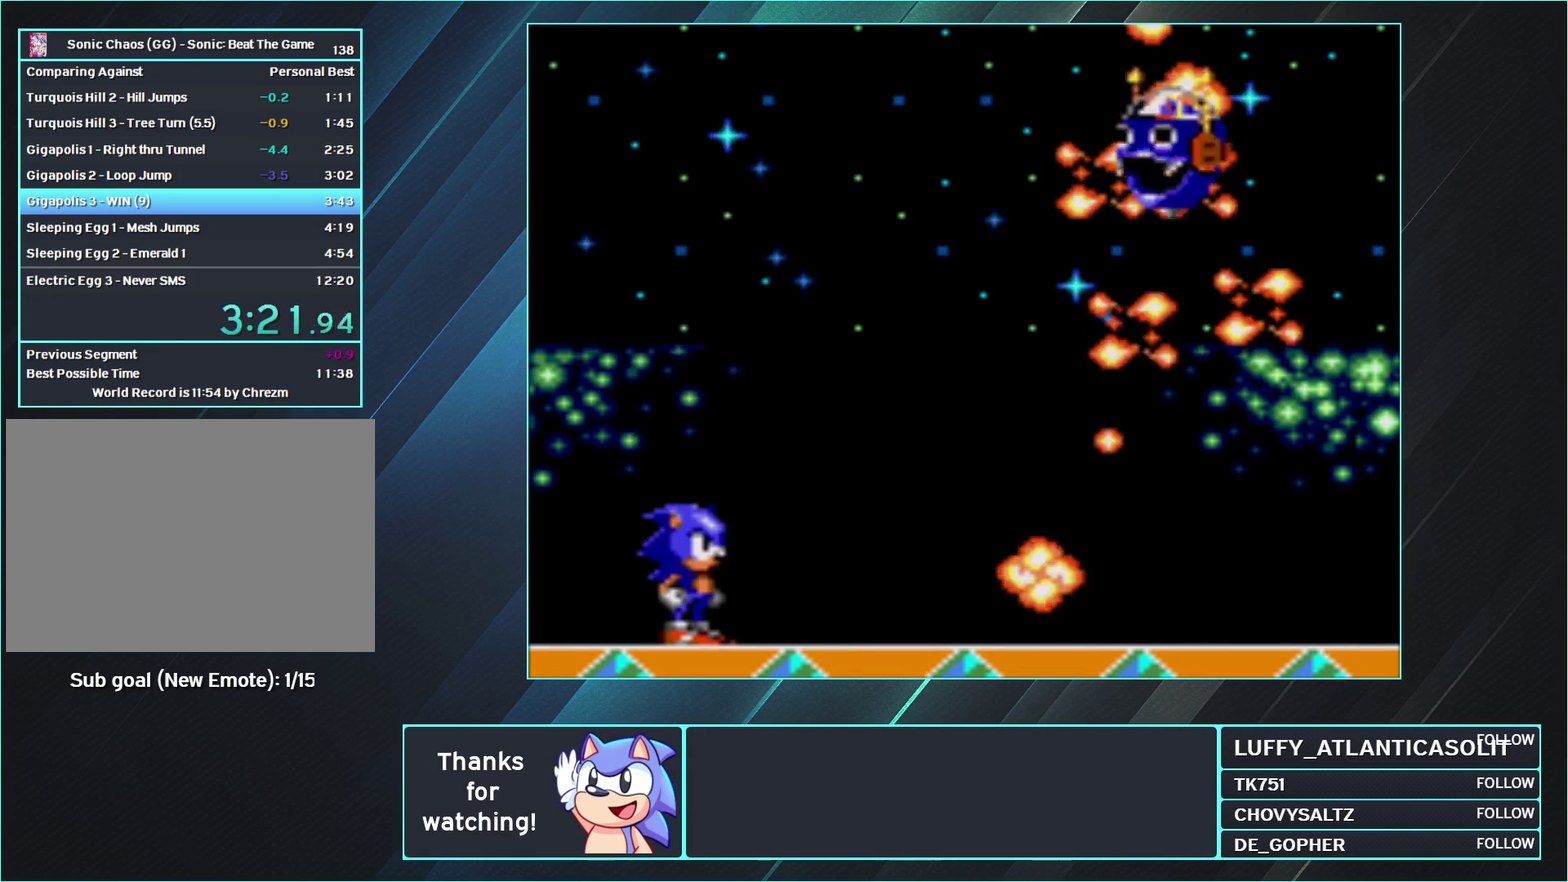
{"buttons": [], "events": [[267, "DPAD_UP", "down"], [300, "A", "down"], [367, "DPAD_UP", "up"], [400, "A", "up"]]}
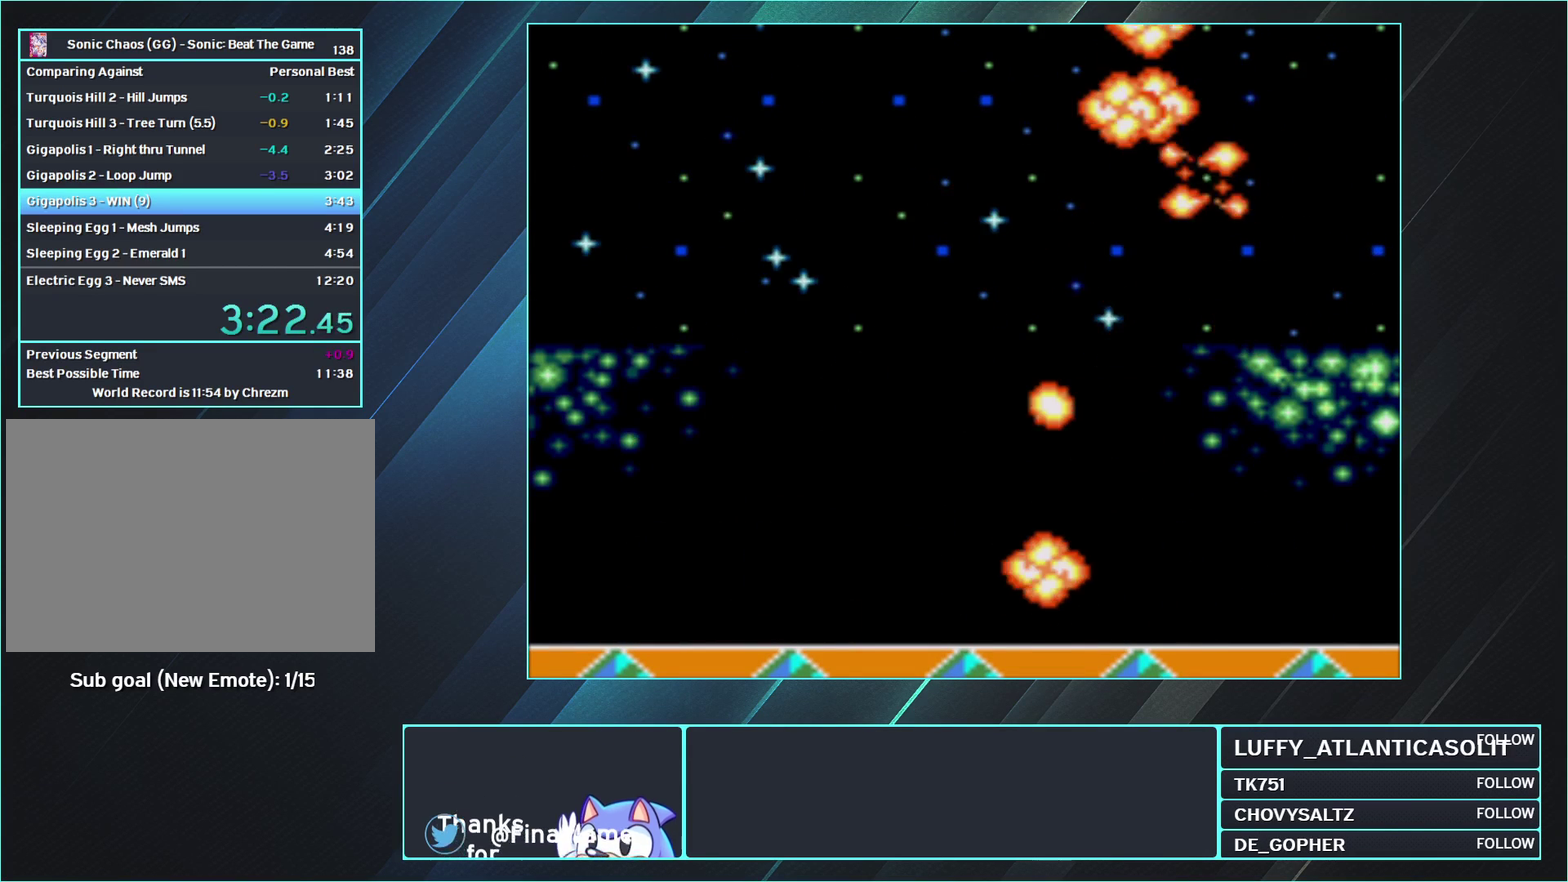
{"buttons": ["DPAD_RIGHT"], "events": [[483, "DPAD_RIGHT", "down"]]}
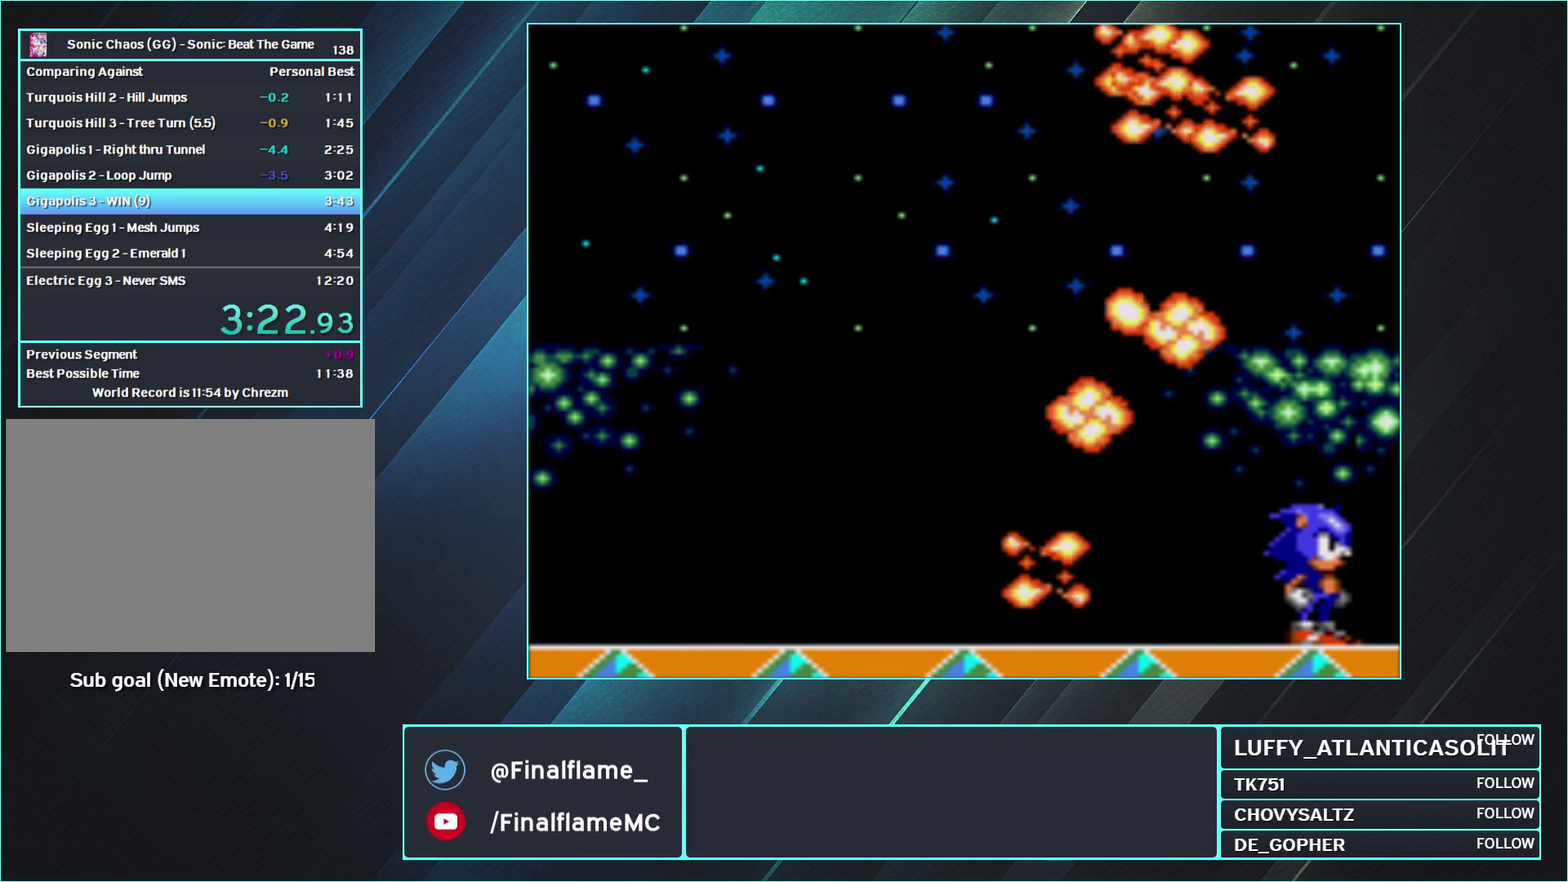
{"buttons": ["DPAD_RIGHT"], "events": []}
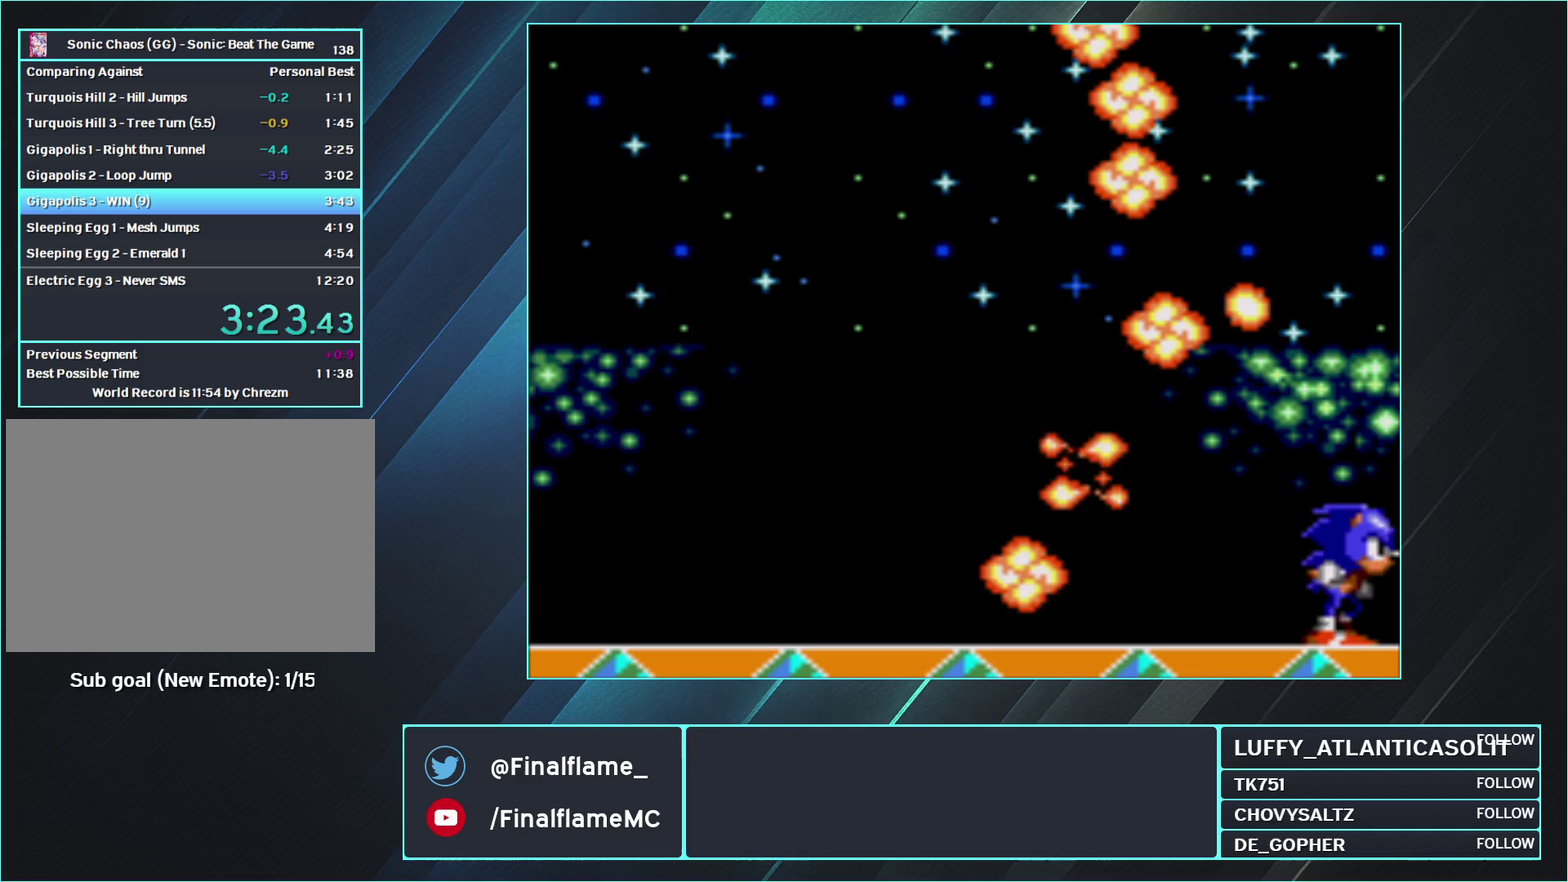
{"buttons": ["DPAD_RIGHT"], "events": []}
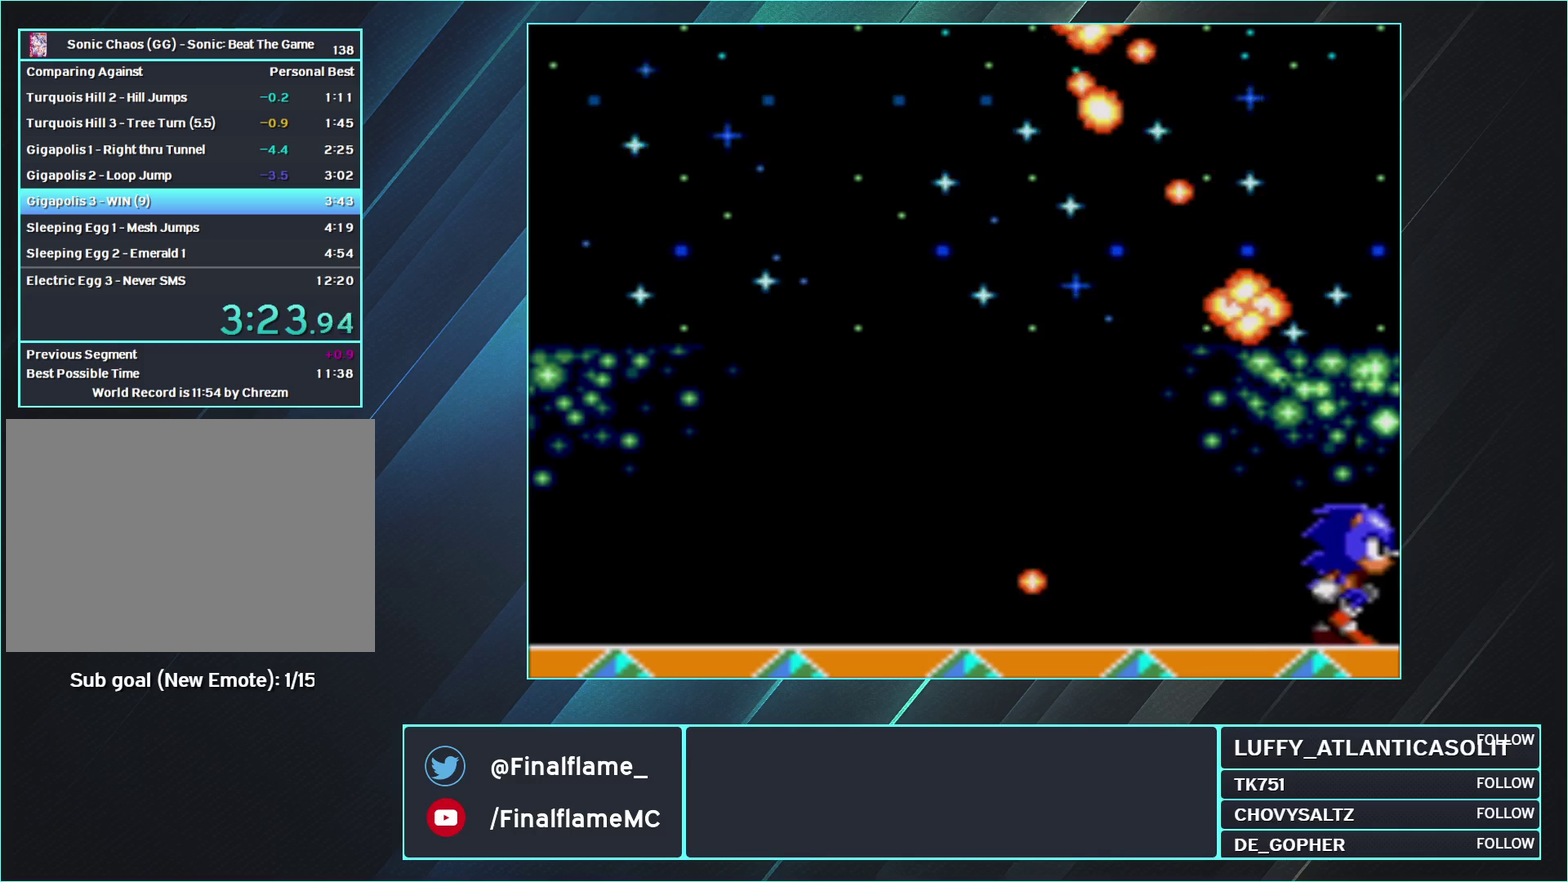
{"buttons": ["DPAD_RIGHT"], "events": []}
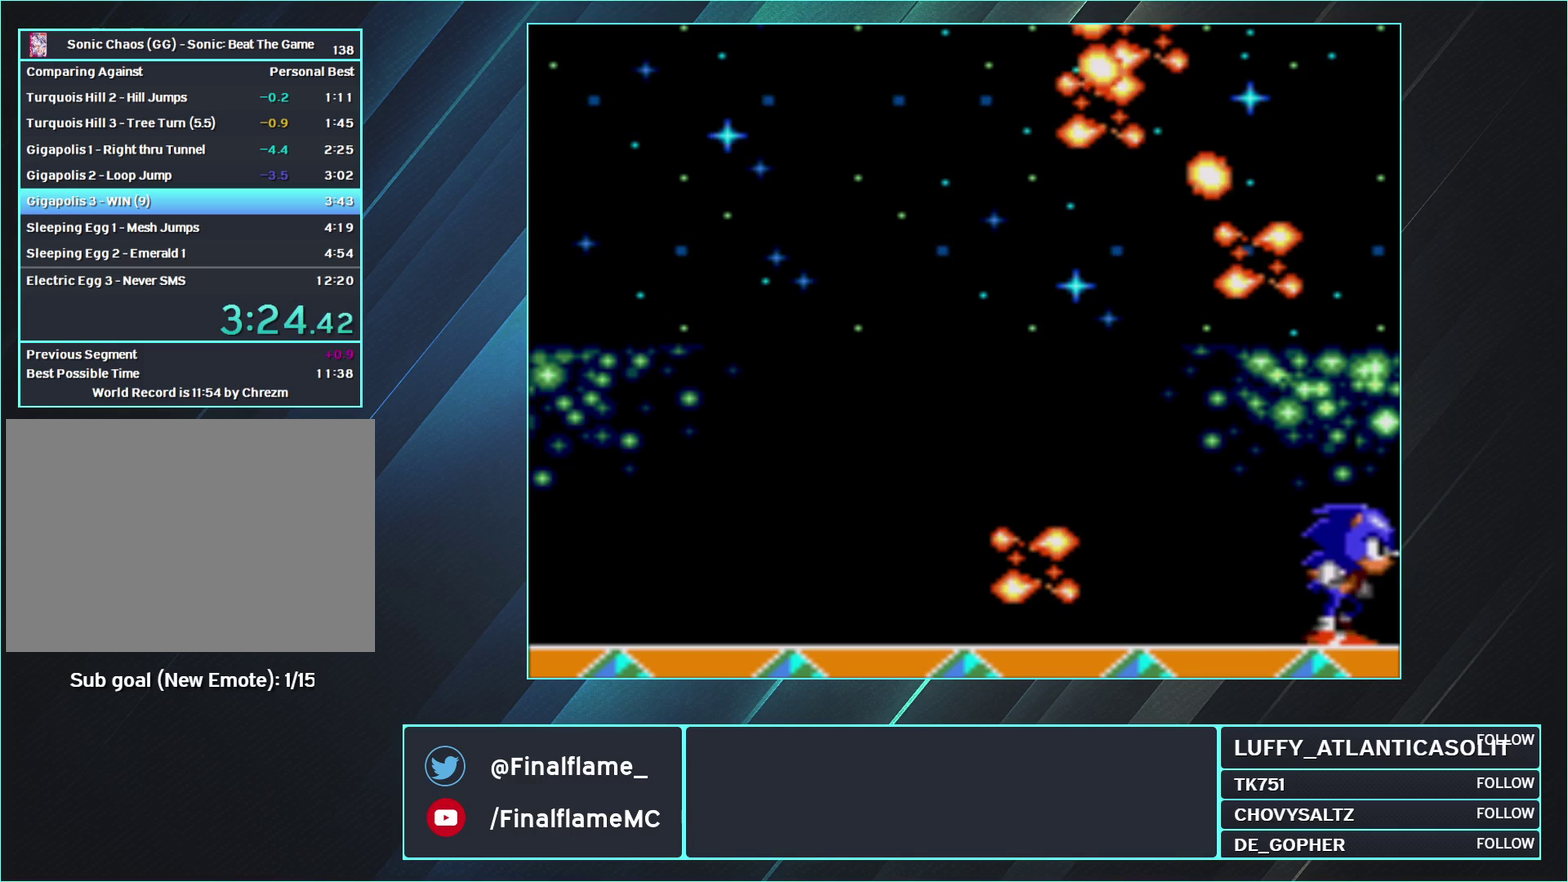
{"buttons": ["DPAD_RIGHT"], "events": []}
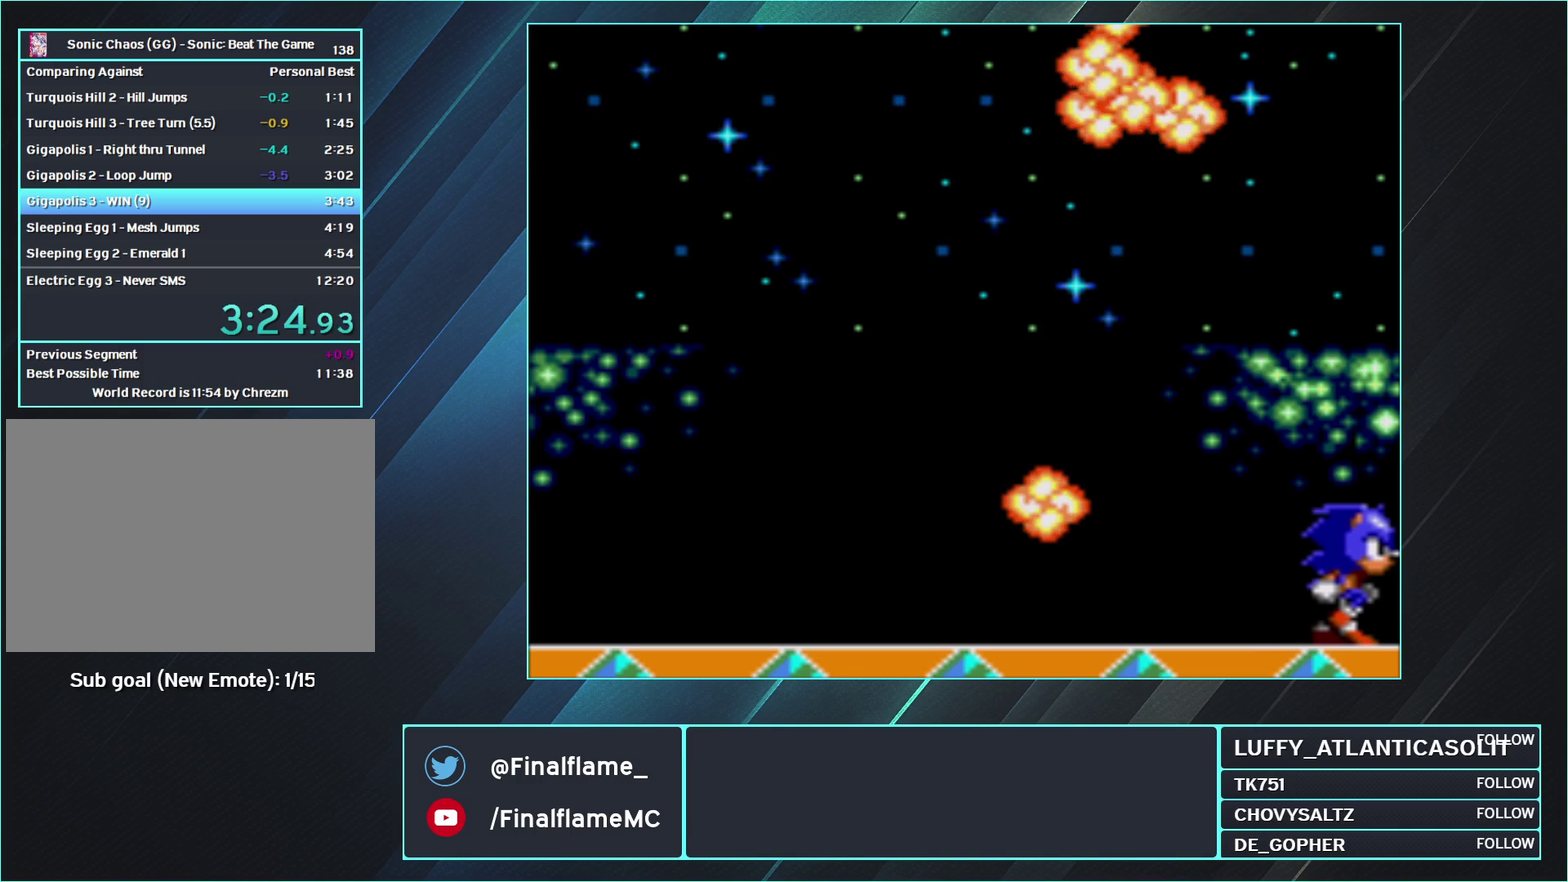
{"buttons": ["DPAD_RIGHT"], "events": []}
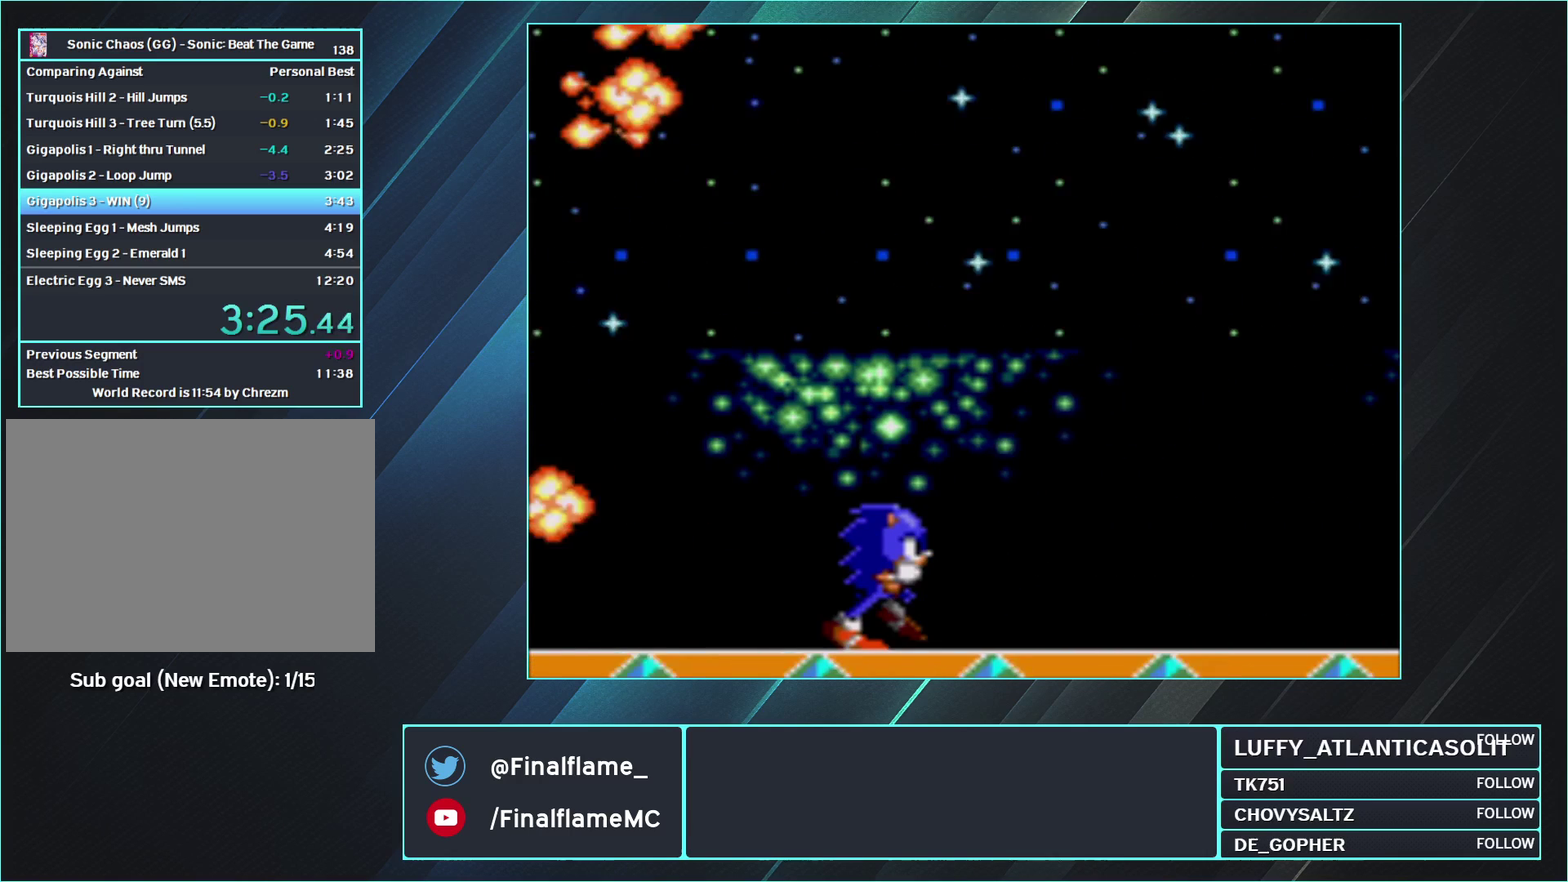
{"buttons": ["DPAD_RIGHT"], "events": []}
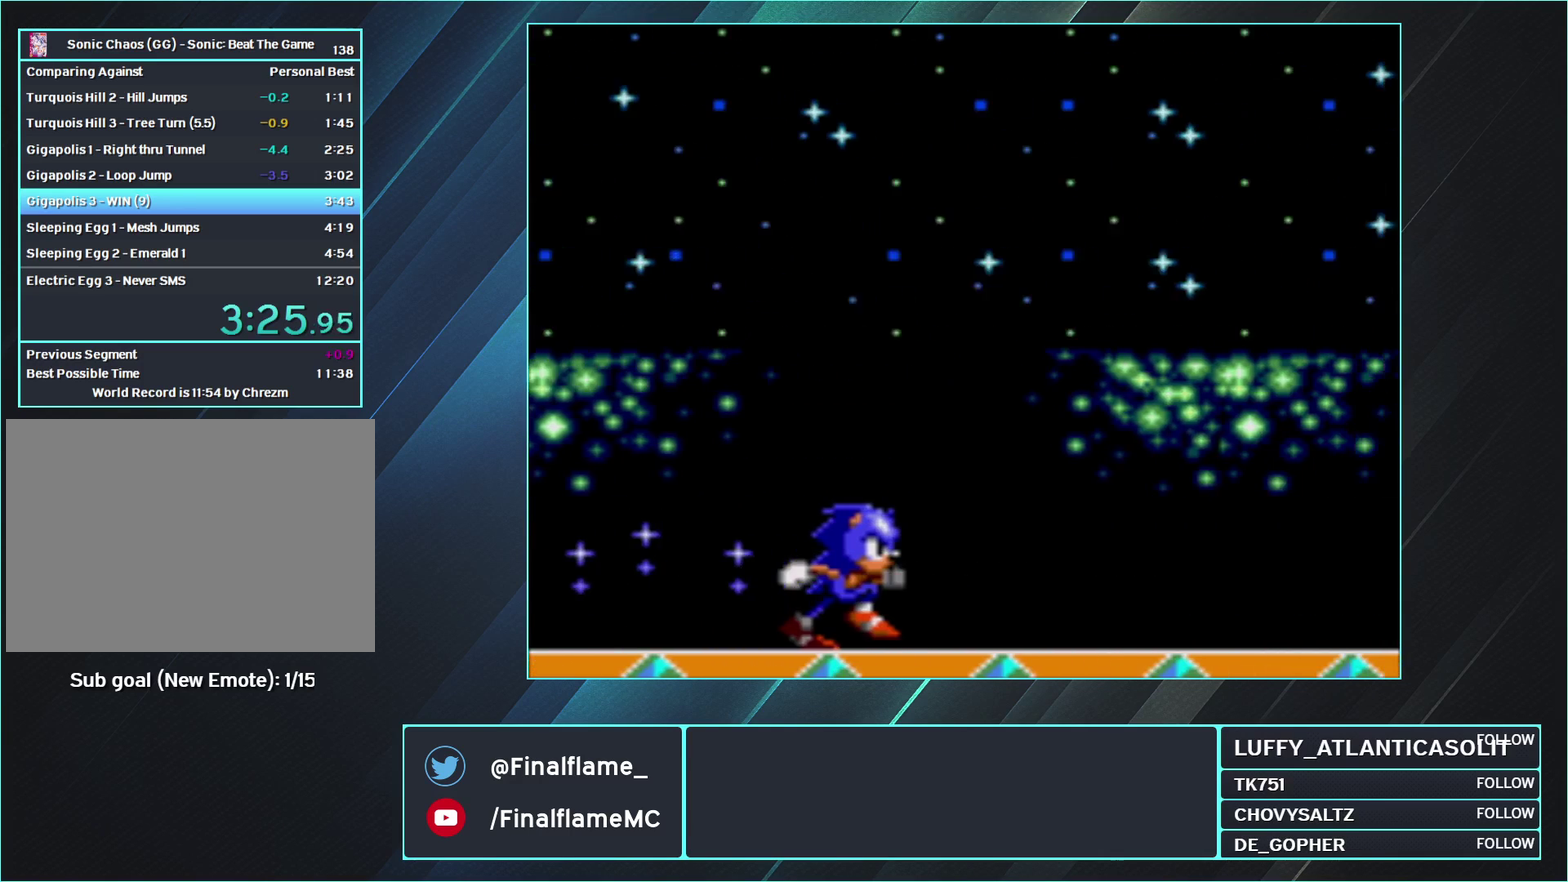
{"buttons": ["DPAD_RIGHT"], "events": []}
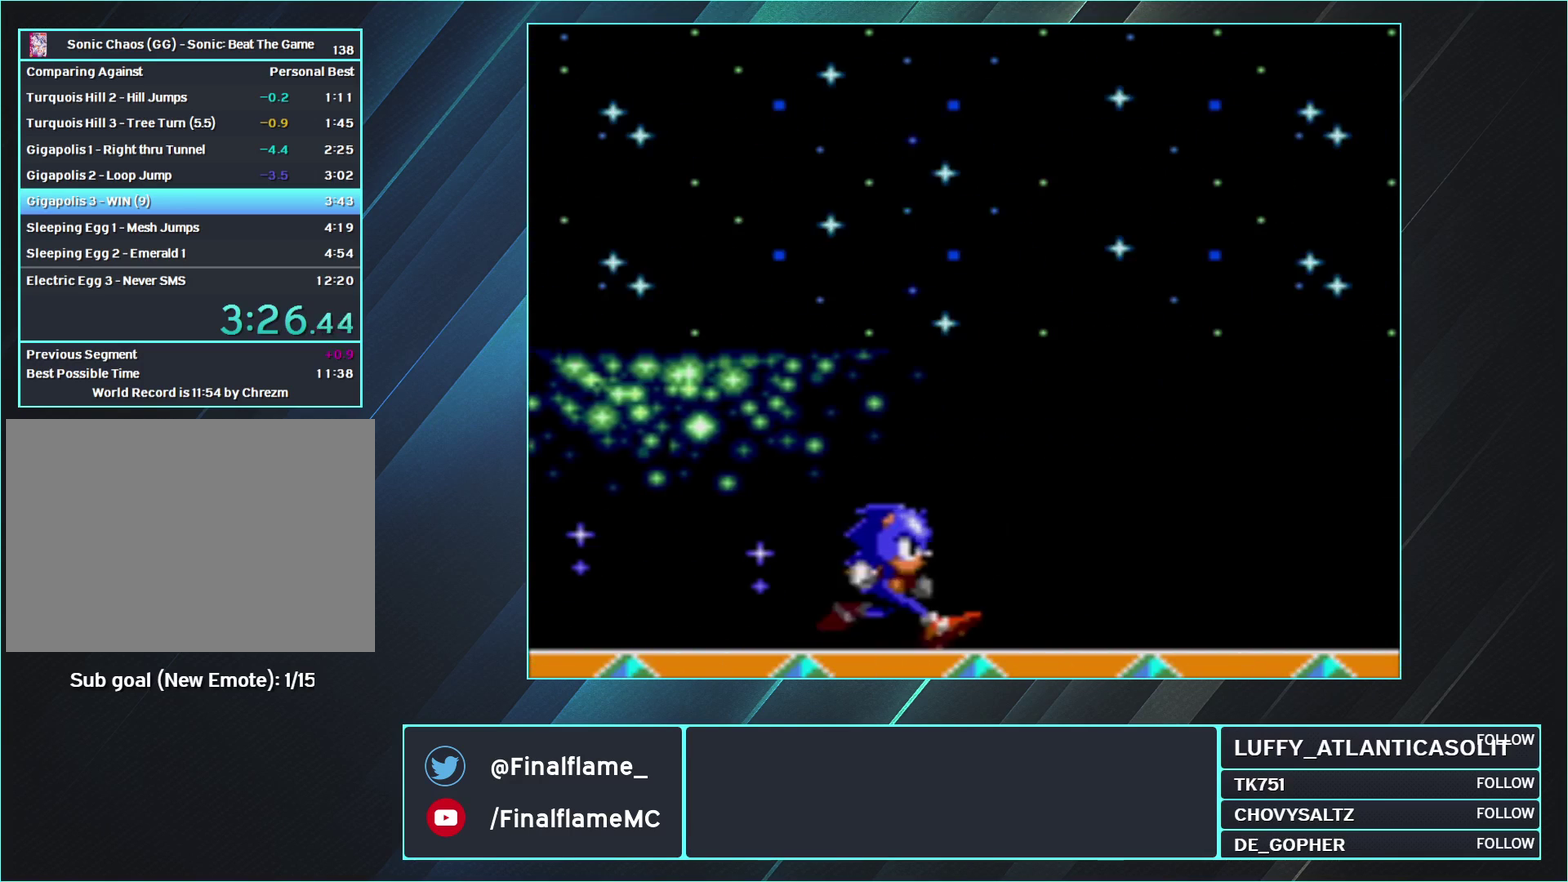
{"buttons": ["DPAD_RIGHT"], "events": []}
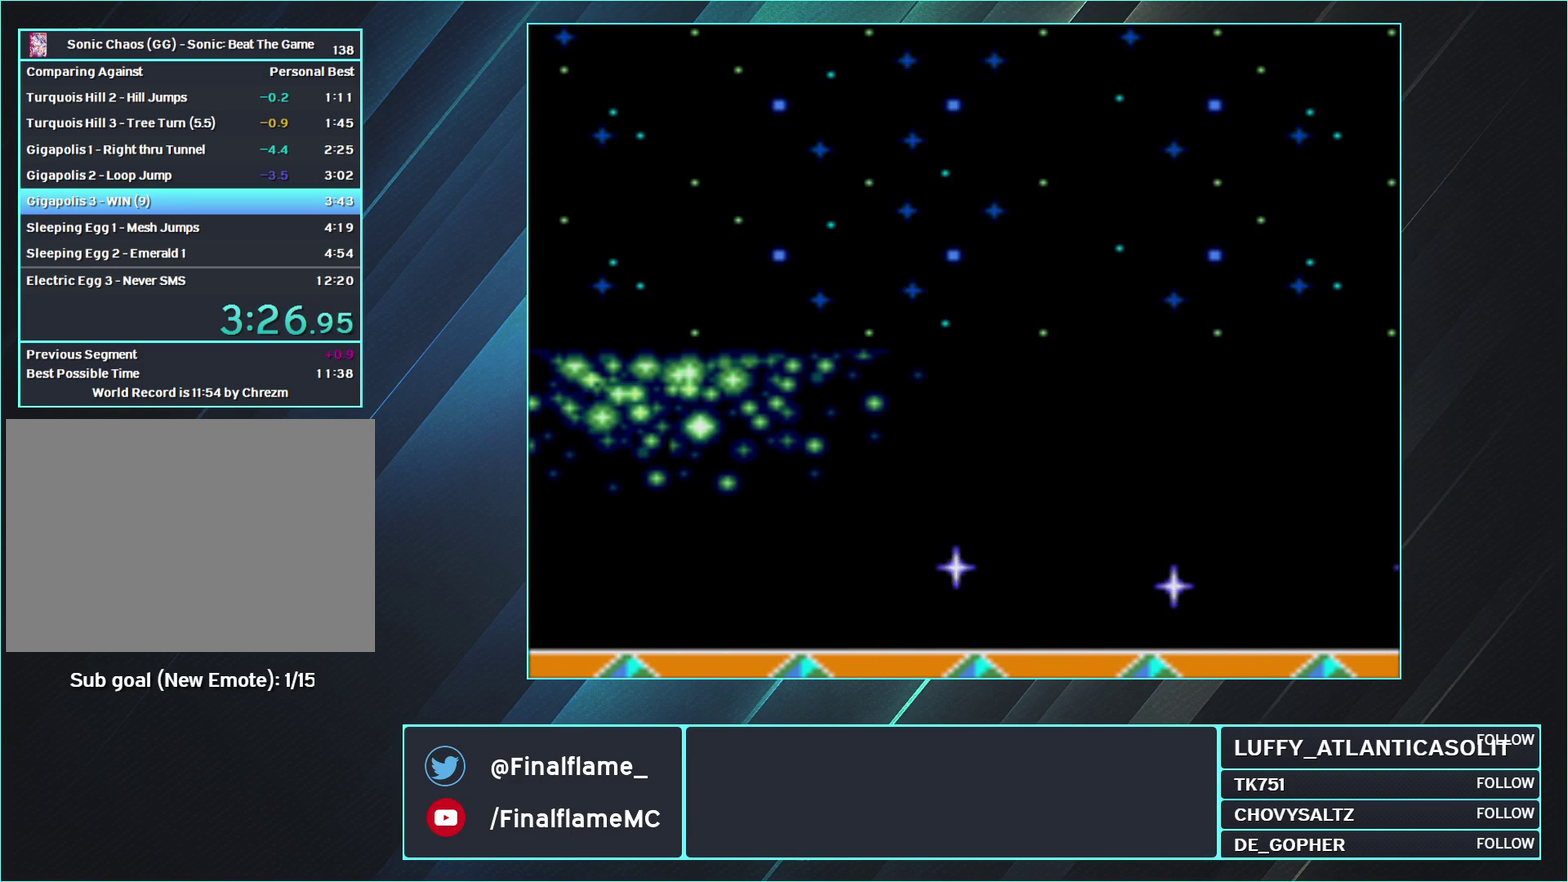
{"buttons": ["DPAD_RIGHT"], "events": []}
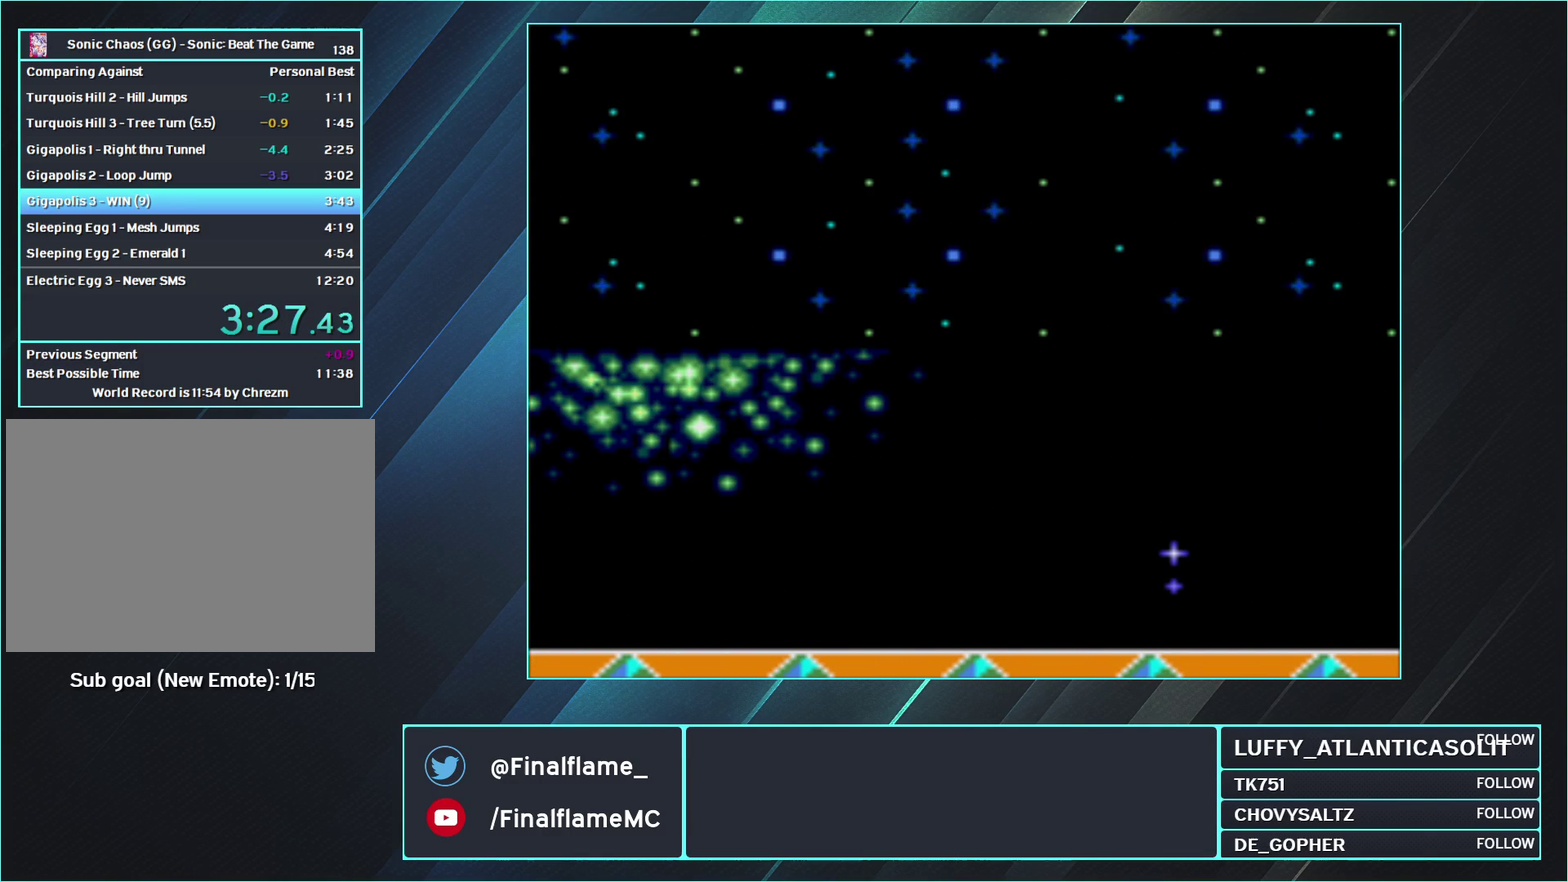
{"buttons": [], "events": [[317, "DPAD_RIGHT", "up"]]}
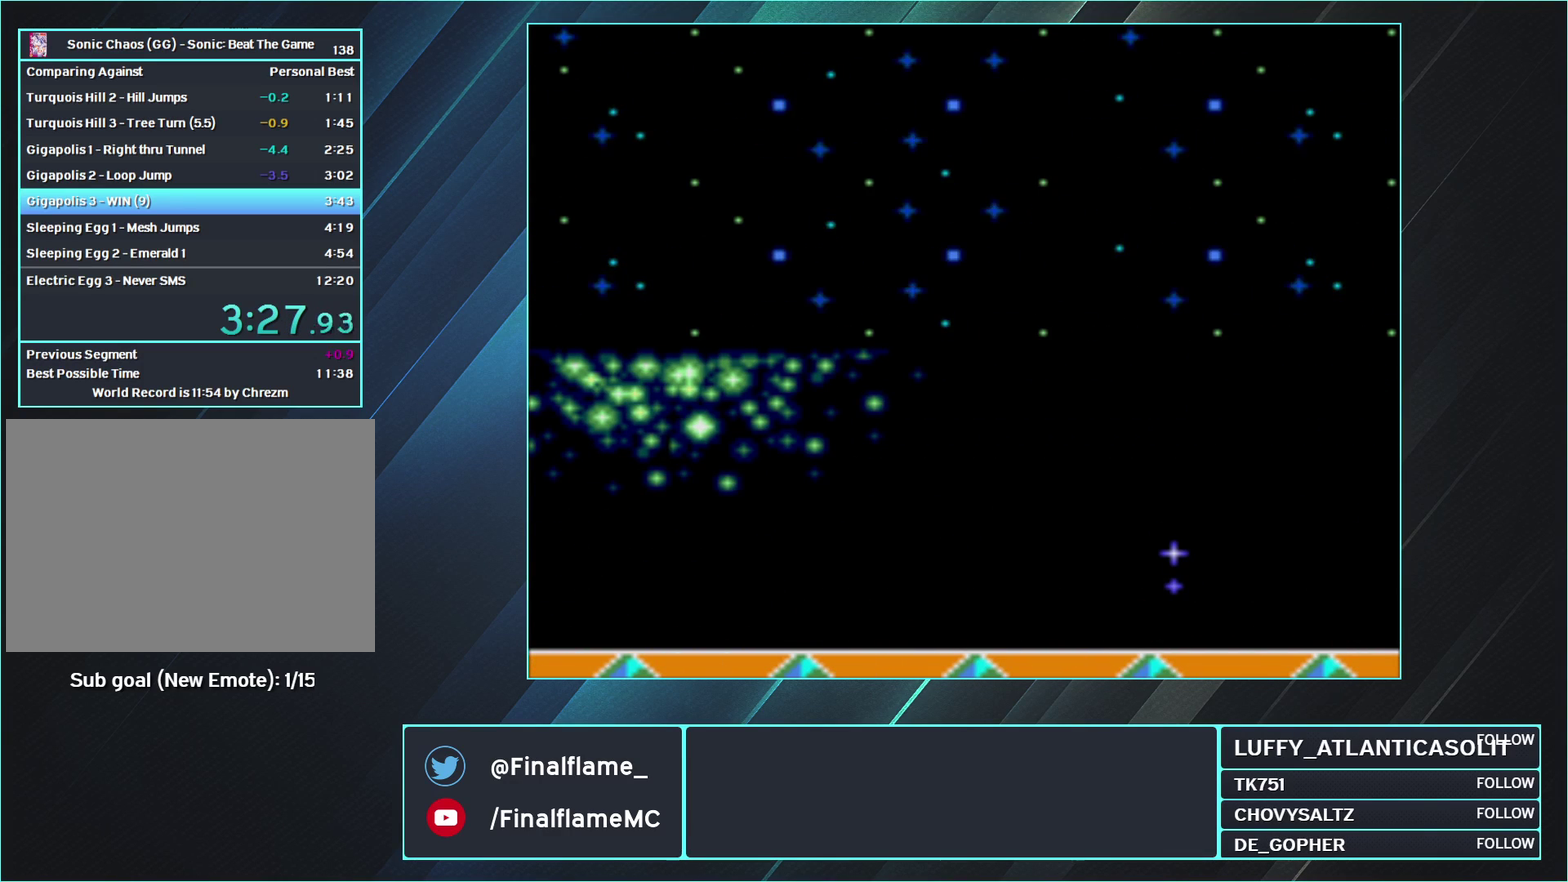
{"buttons": ["A"], "events": [[267, "A", "down"]]}
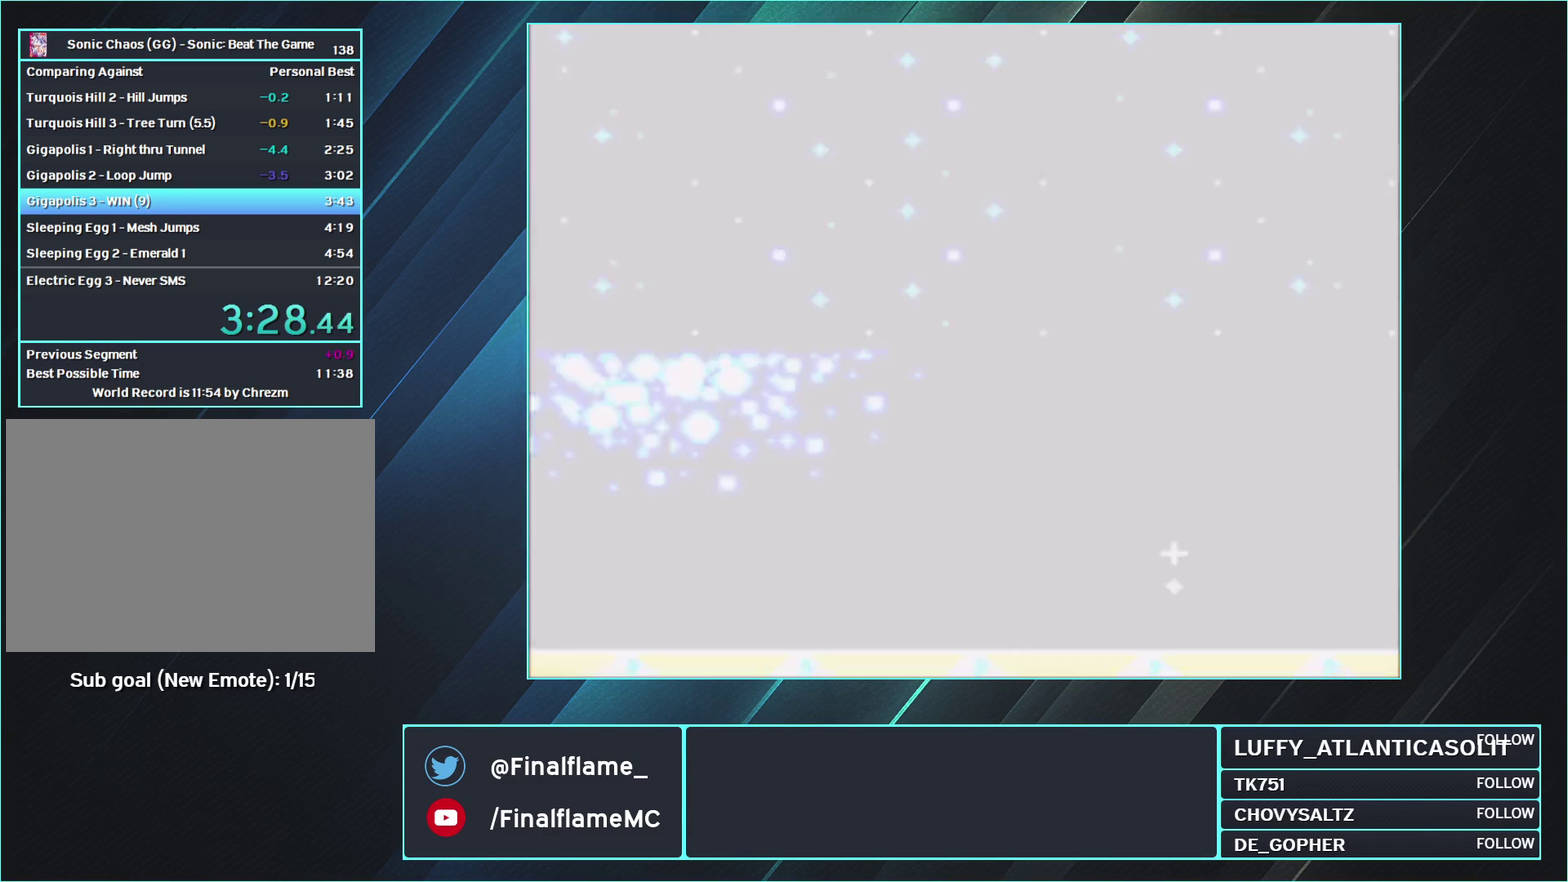
{"buttons": ["A"], "events": []}
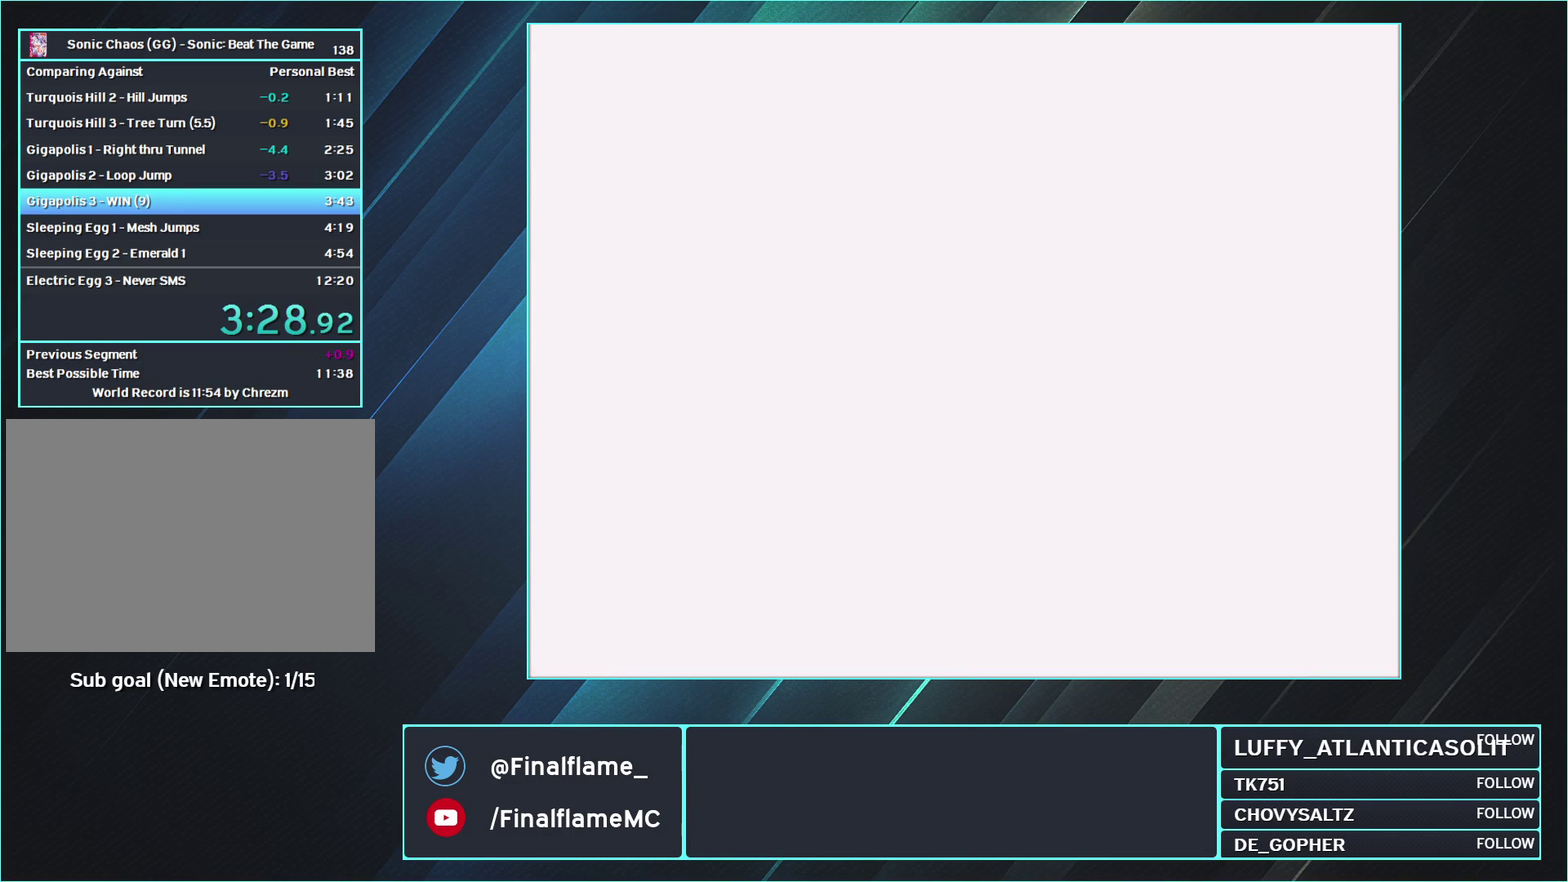
{"buttons": ["A"], "events": []}
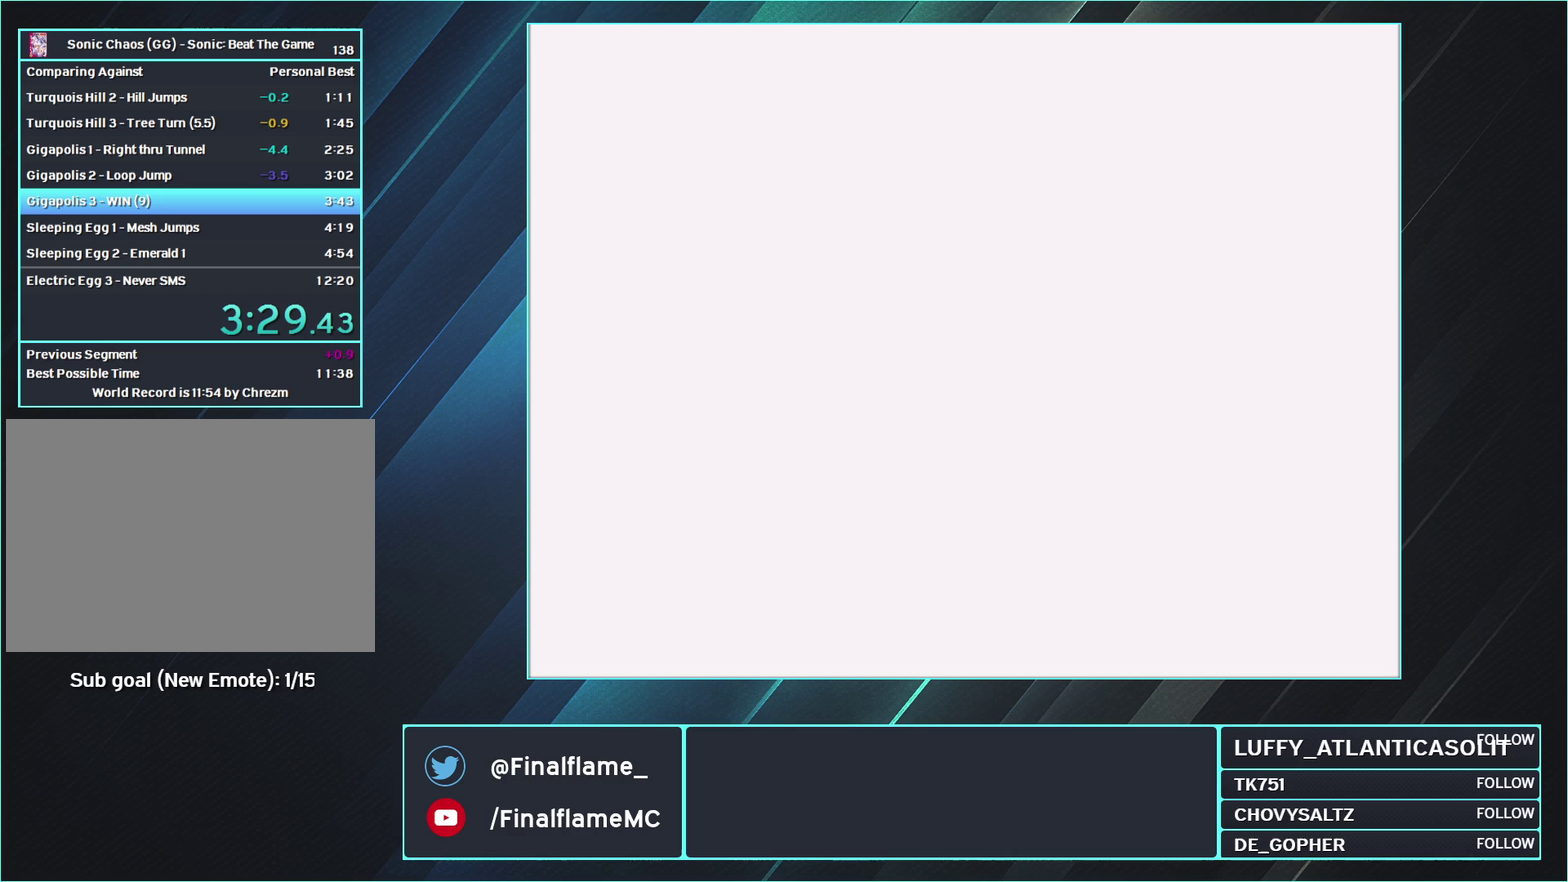
{"buttons": ["A"], "events": []}
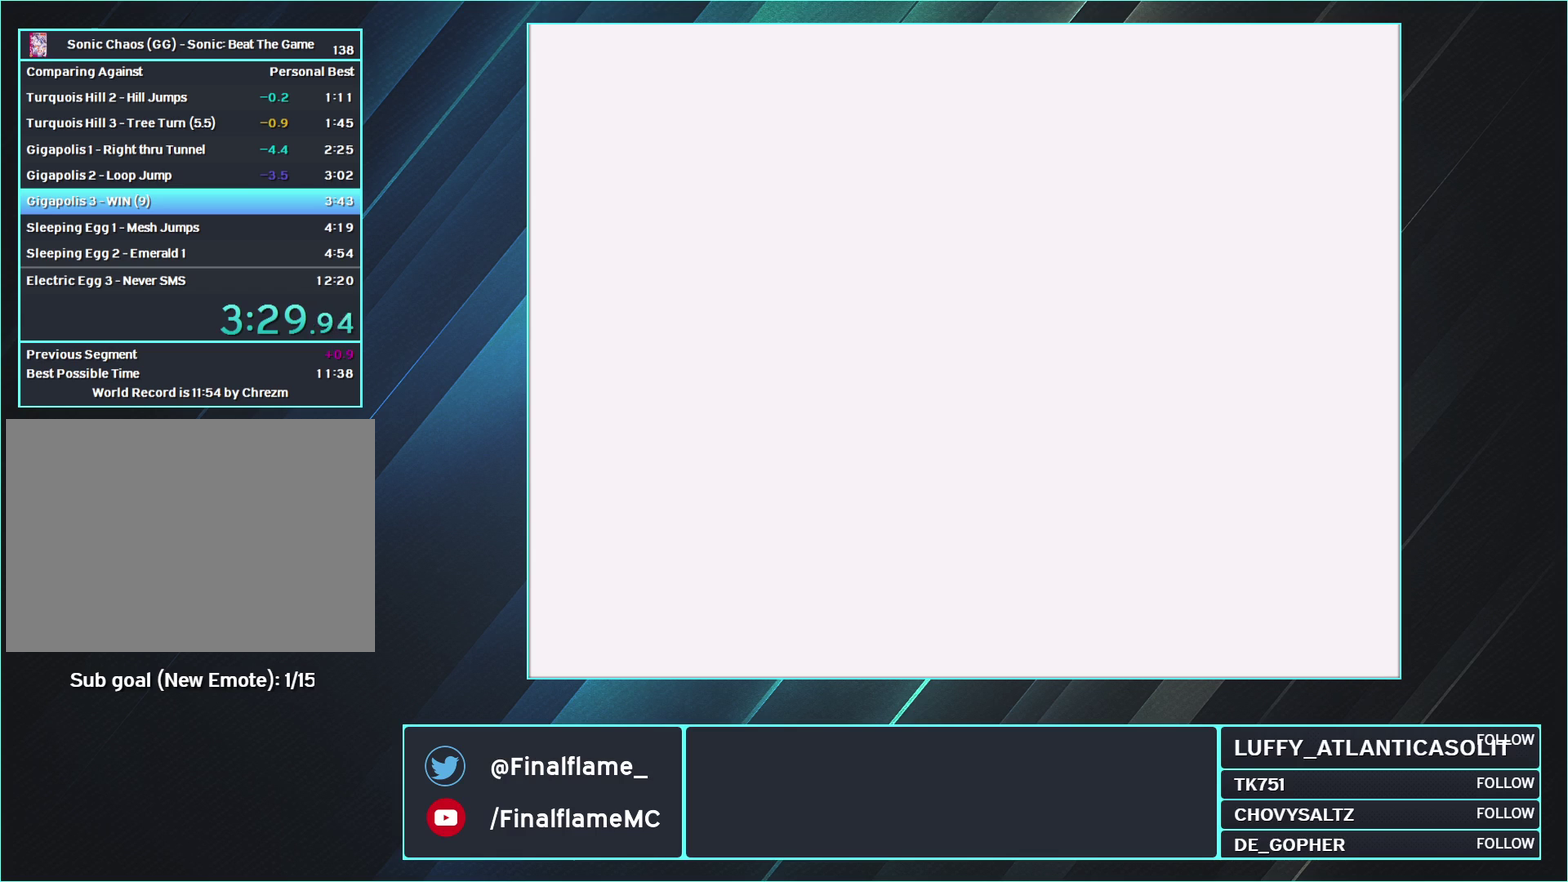
{"buttons": ["A"], "events": []}
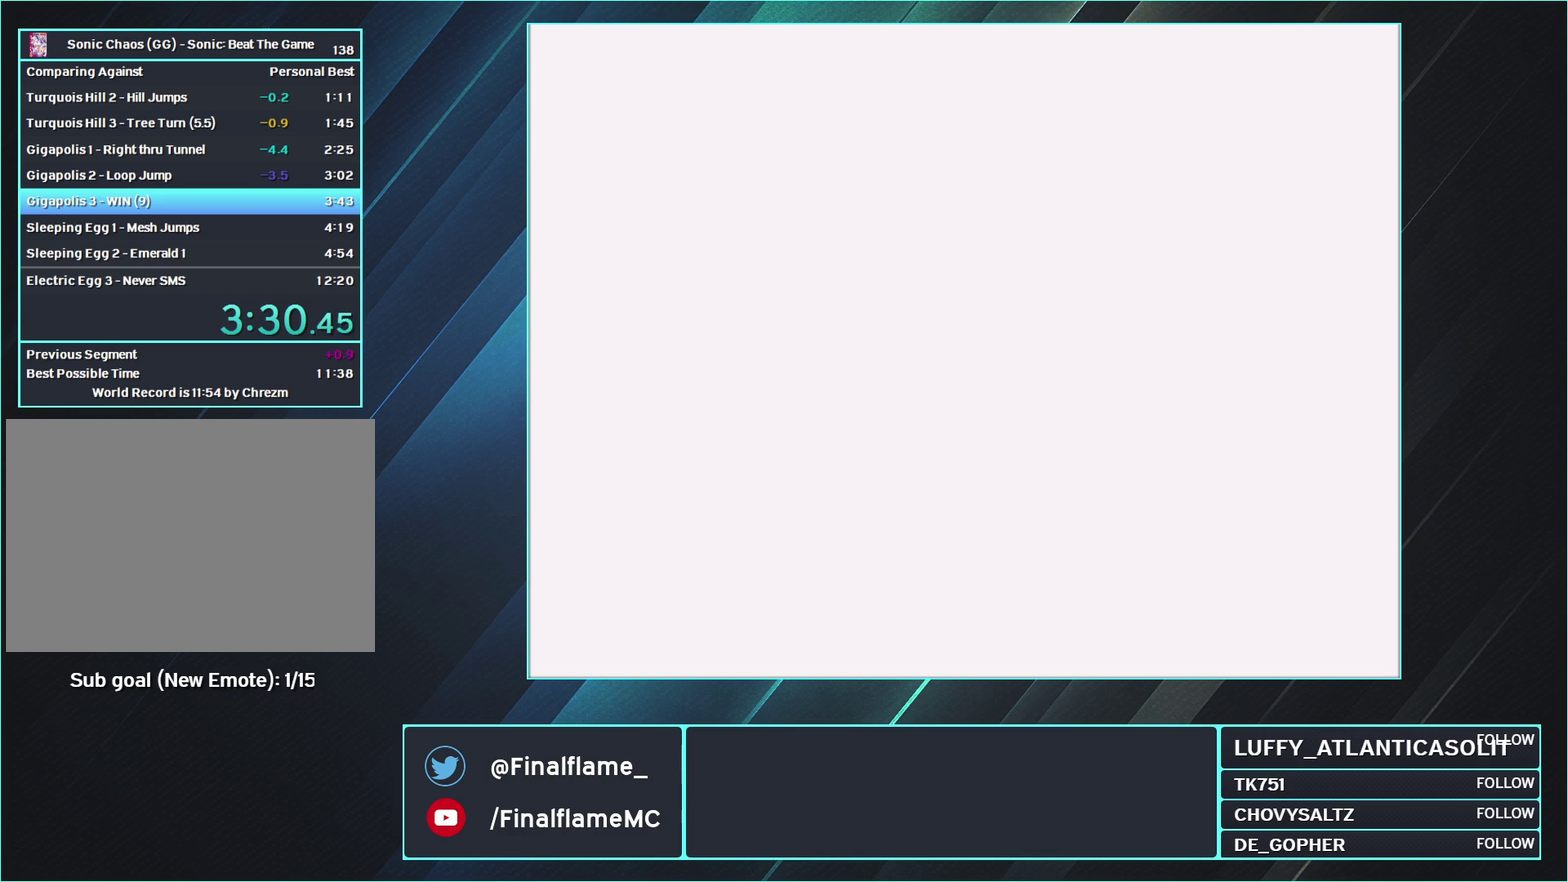
{"buttons": ["A"], "events": []}
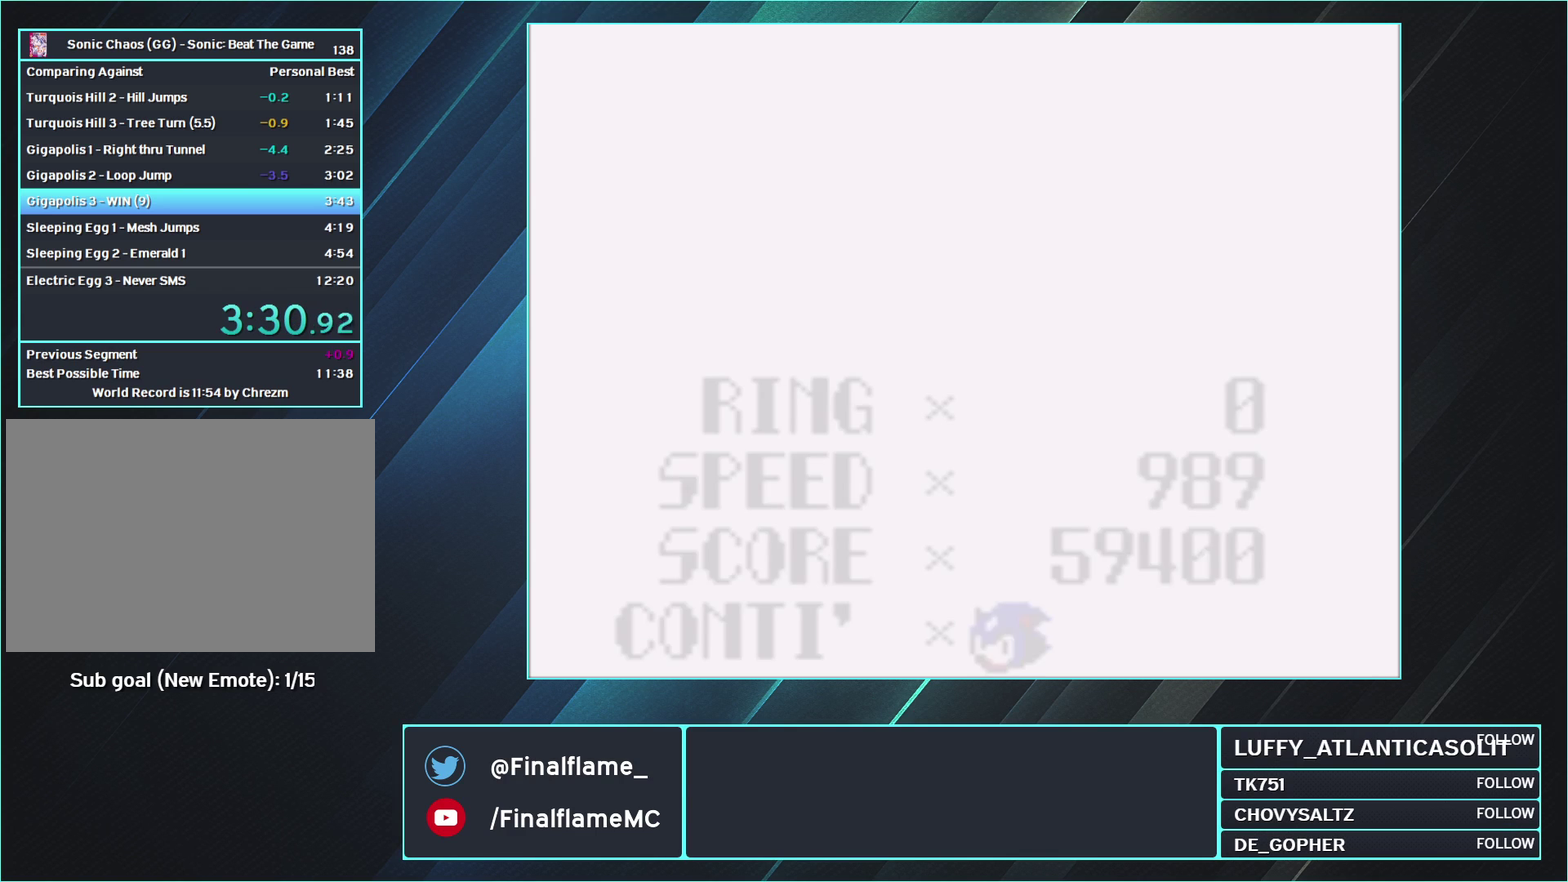
{"buttons": ["A"], "events": []}